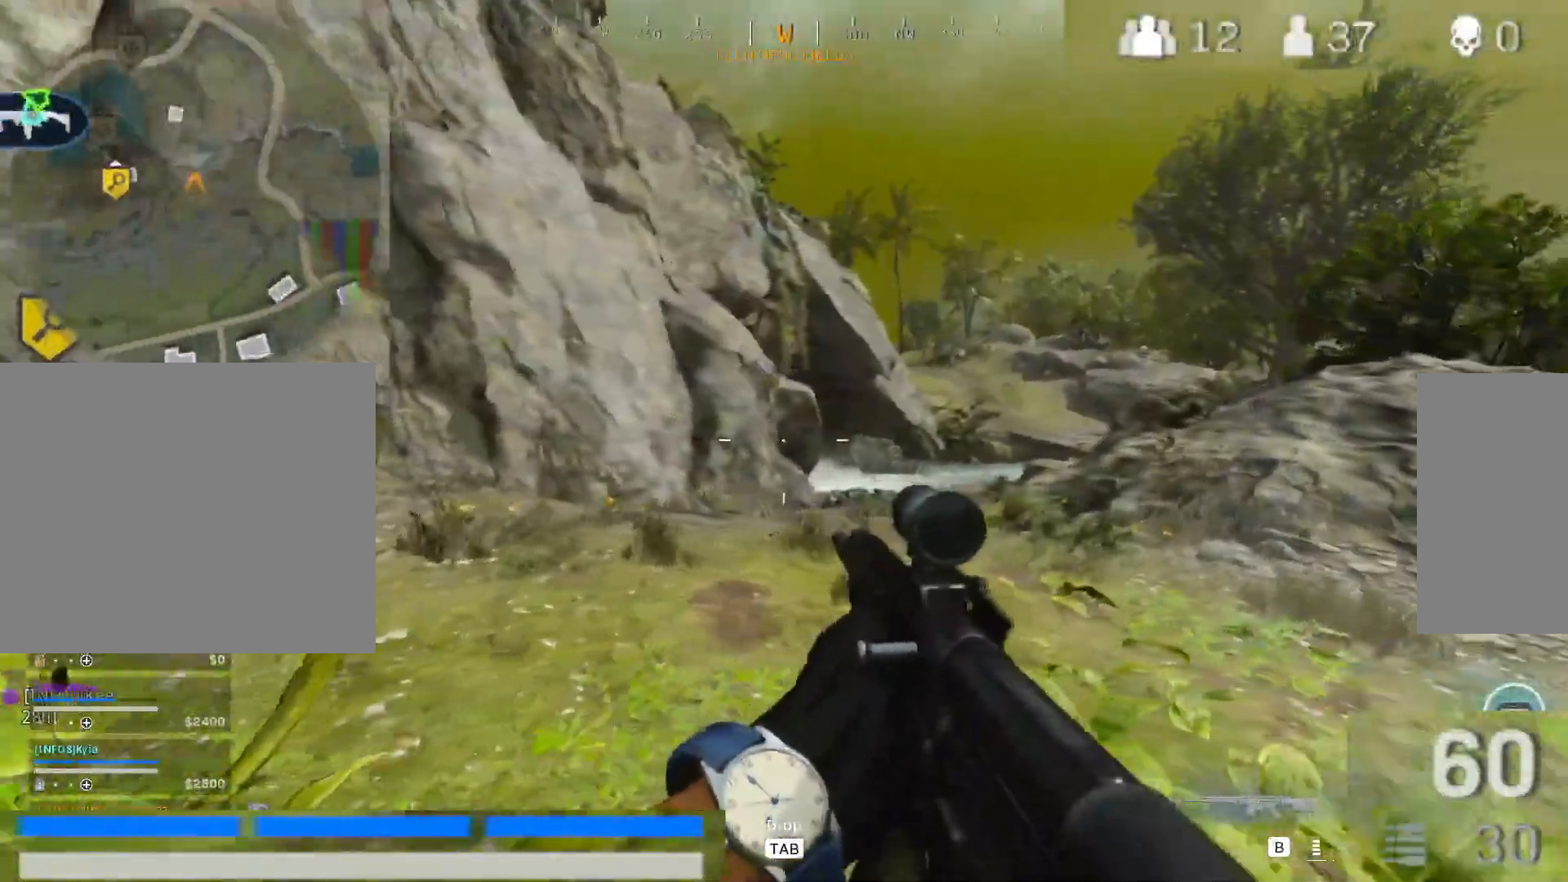
Gameplay with keyboard and mouse; each line is a JSON object with the keys and mouse buttons held at the frame after it. "events" lists presses ("down") and releases ("up") of "1", "2", "3", "4", "5", "a", "alt", "c", "caps_lock", "ctrl", "d", "e", "f", "g", "q", "r", "s", "shift", "space", "t", "tab", "v", "w", "x", "z", "mouse_left", "mouse_wheel" and "mouse_right" between this image and that frame as [ms after this image, input, new state], when the widget could be followed in between. "mouse_left", "mouse_wheel", "mouse_right" = the "left", "wheel", "right" buttons of the "mouse" list. No other keys are recorded. "wheel" means that the mouse wheel is clicked or scrolled. Not read: mouse_move.
{"keys": ["d", "w"], "mouse": [], "events": [[250, "shift", "down"], [383, "shift", "up"]]}
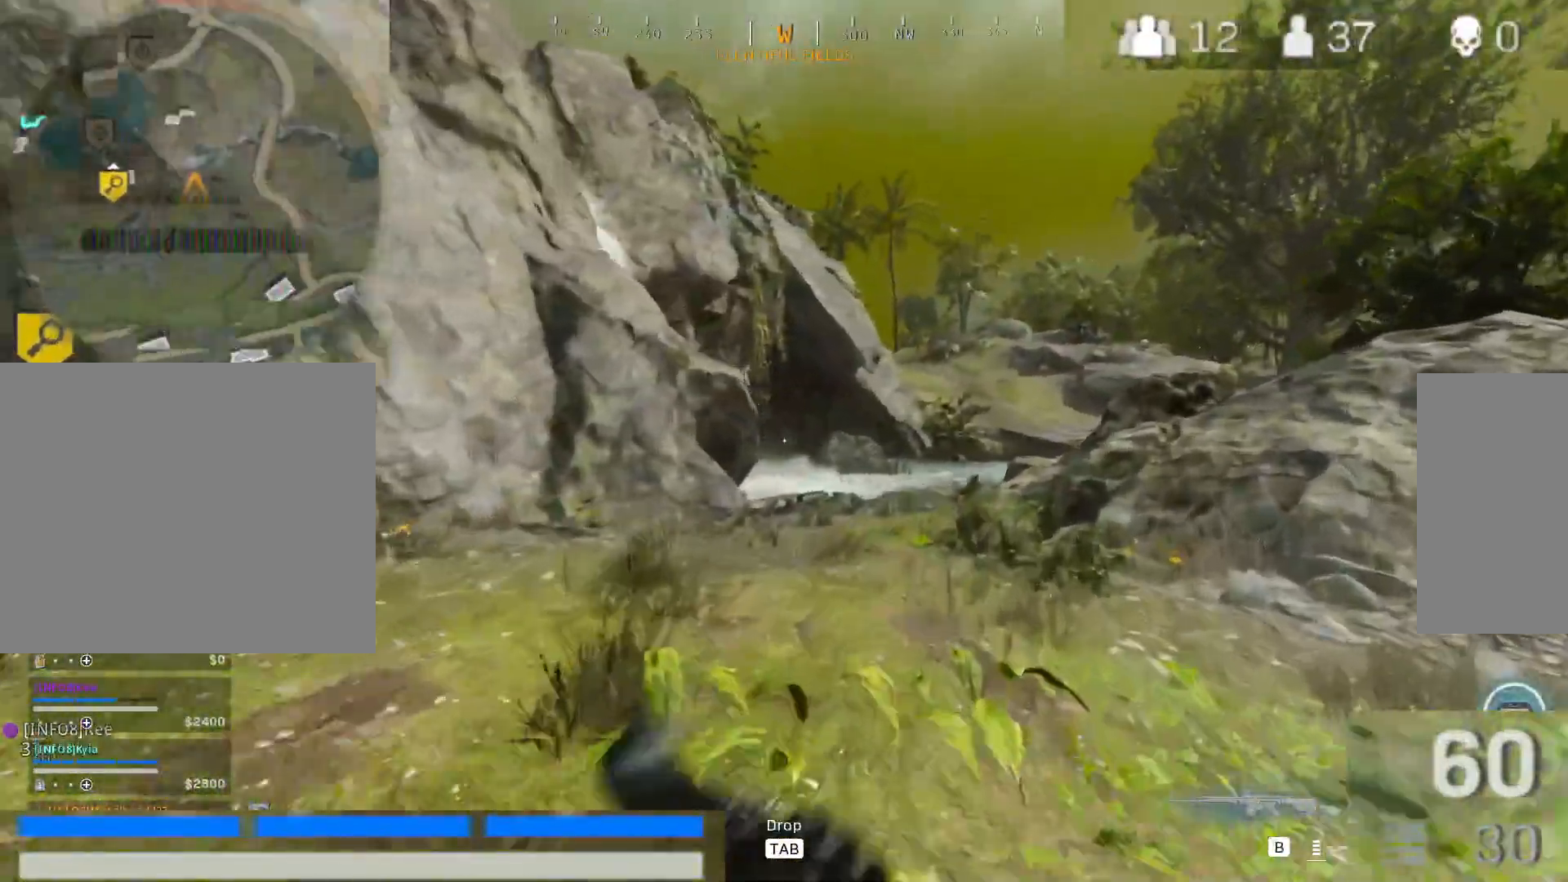
{"keys": ["d", "w"], "mouse": [], "events": [[17, "shift", "down"], [167, "shift", "up"], [300, "shift", "down"], [450, "shift", "up"]]}
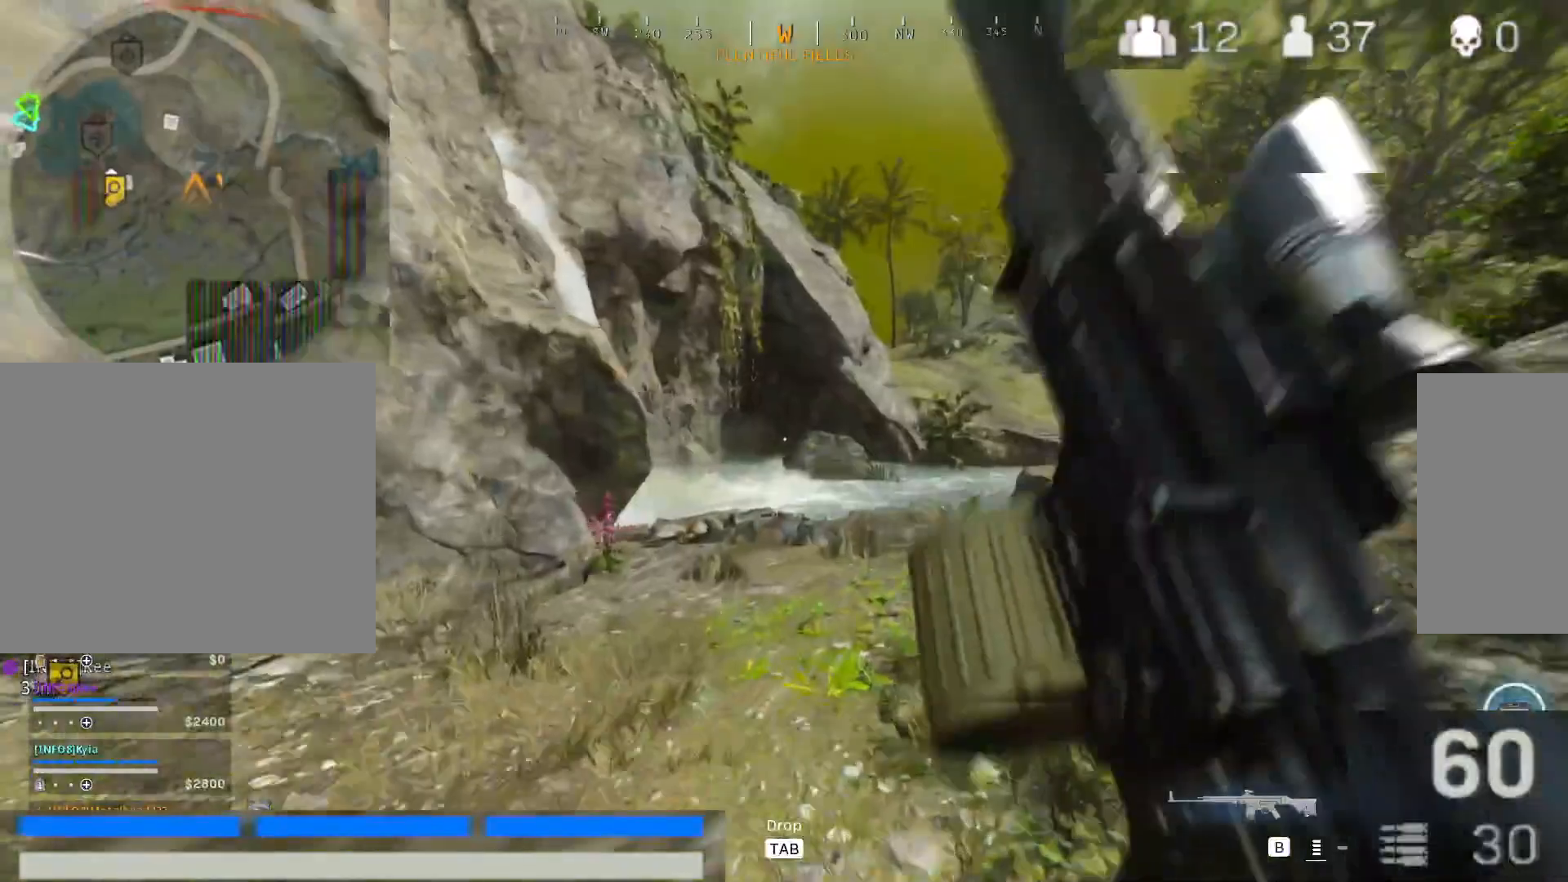
{"keys": ["d", "w"], "mouse": [], "events": [[83, "shift", "down"], [233, "shift", "up"]]}
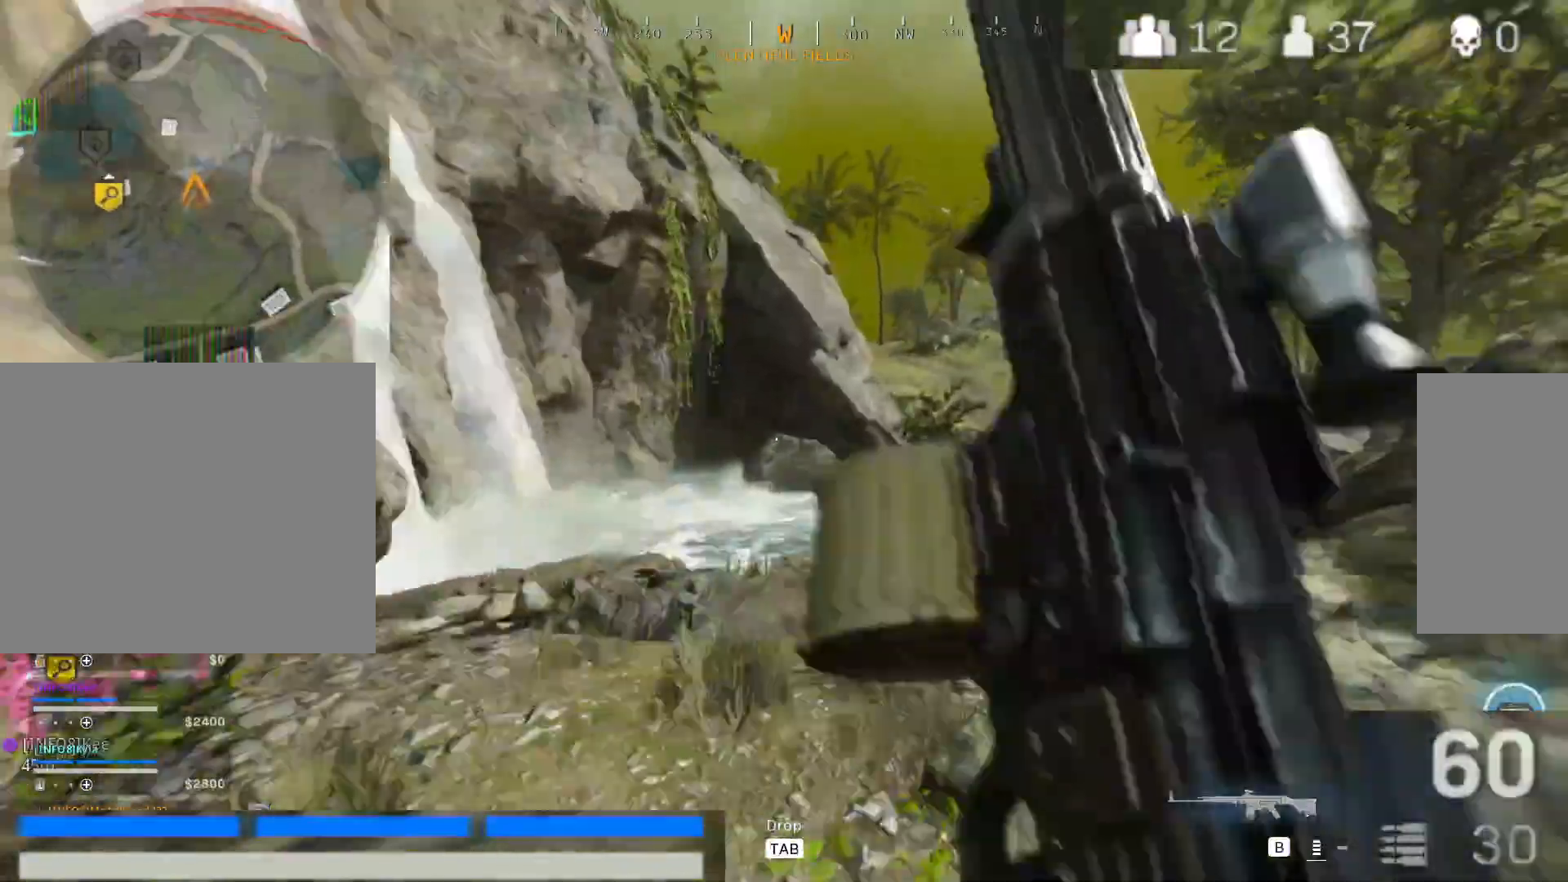
{"keys": [], "mouse": [], "events": [[200, "d", "up"], [233, "w", "up"]]}
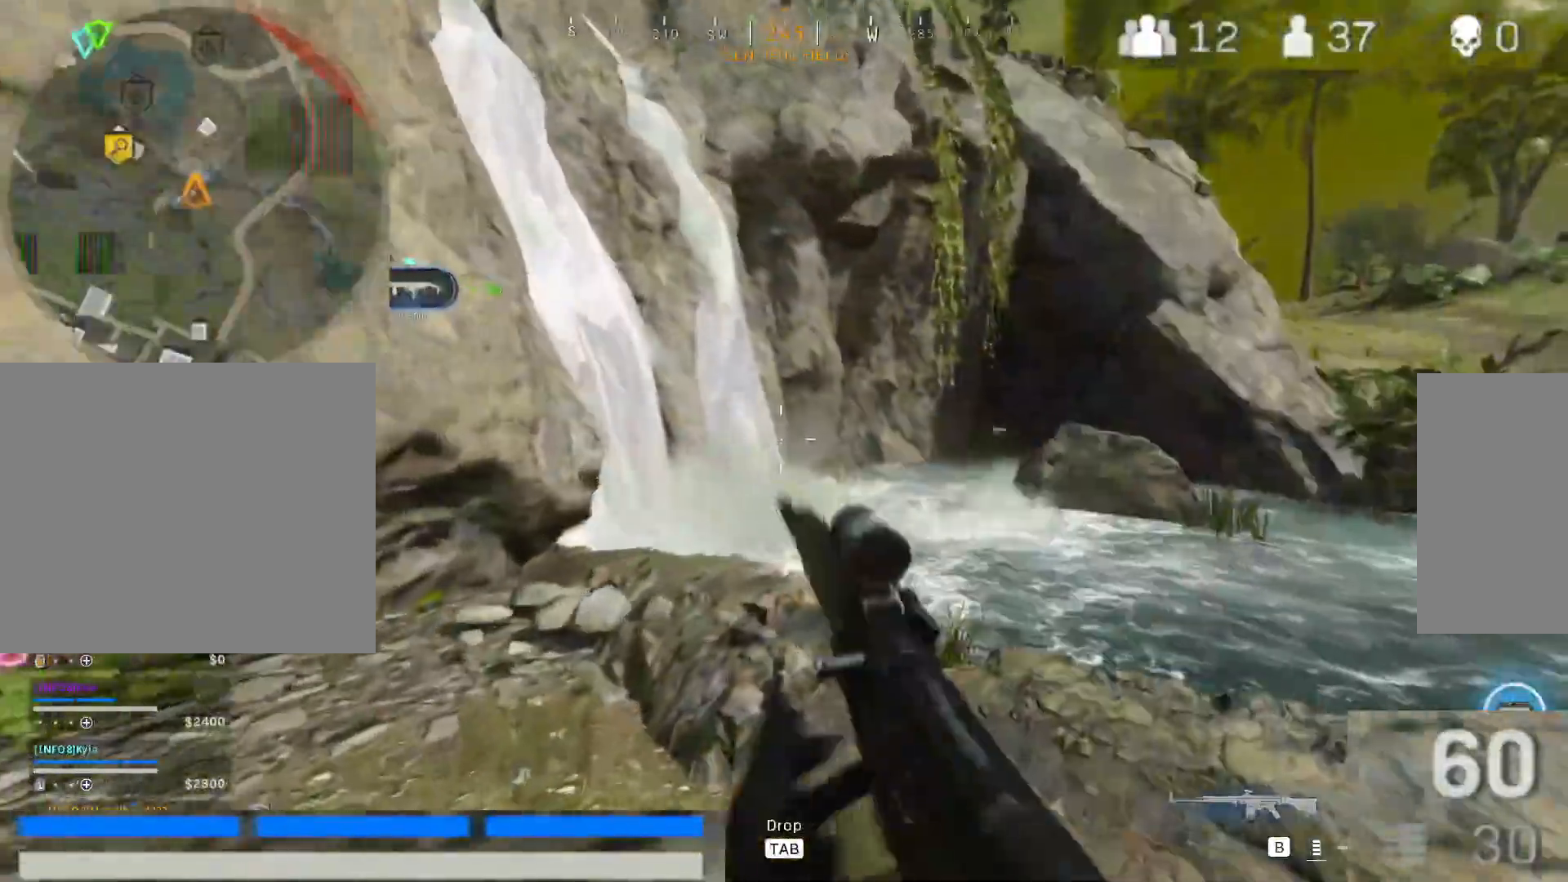
{"keys": ["a", "w"], "mouse": [], "events": [[17, "a", "down"], [250, "w", "down"], [350, "shift", "down"], [483, "shift", "up"]]}
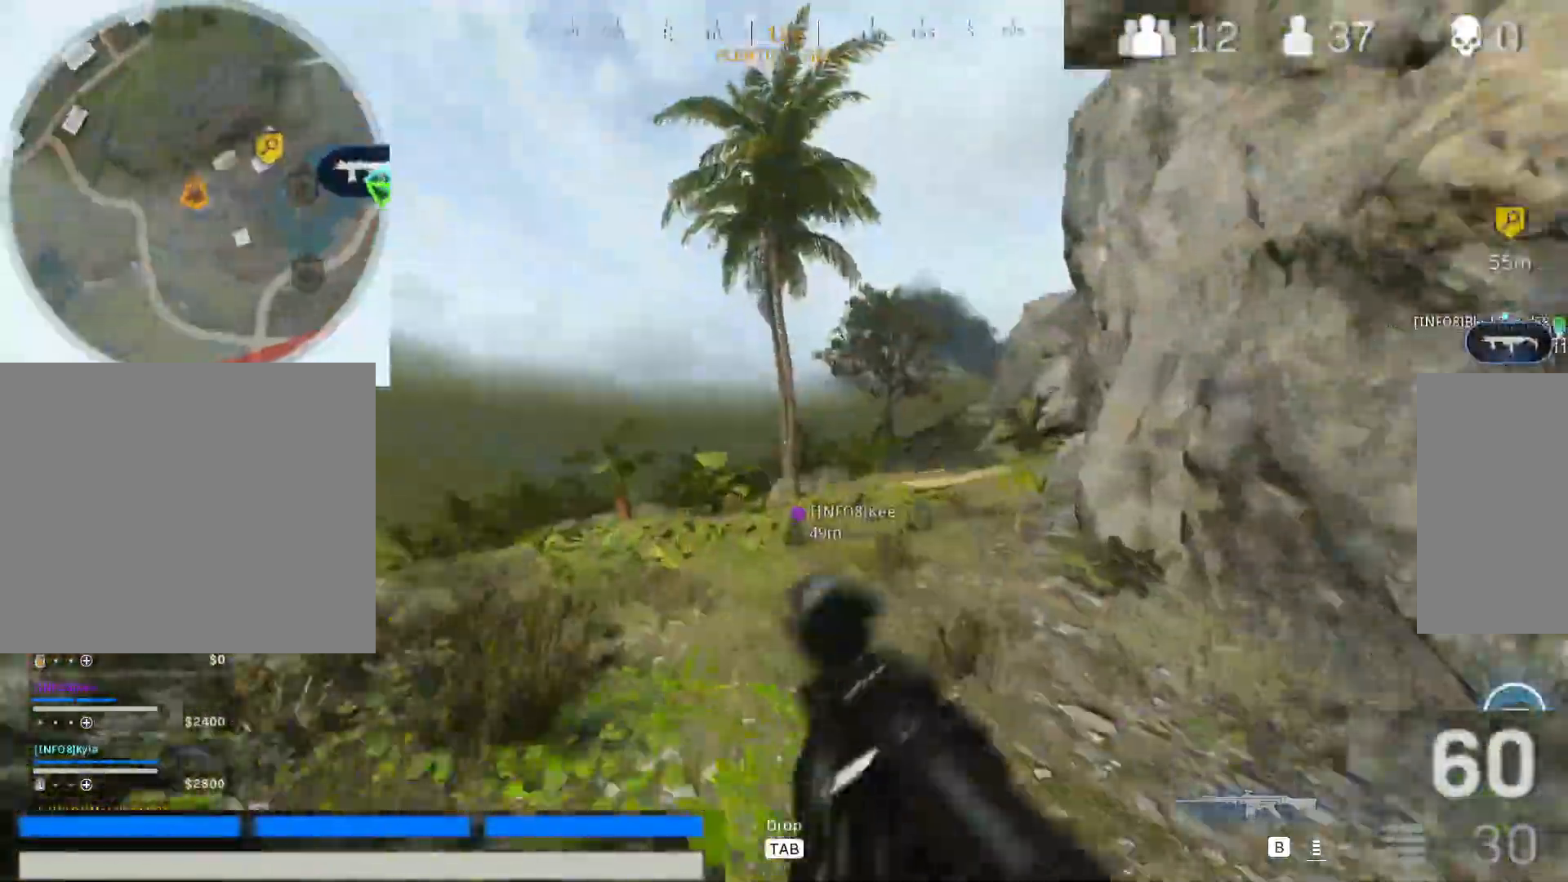
{"keys": ["shift", "w"], "mouse": [], "events": [[33, "a", "up"], [183, "shift", "down"], [317, "shift", "up"], [467, "shift", "down"]]}
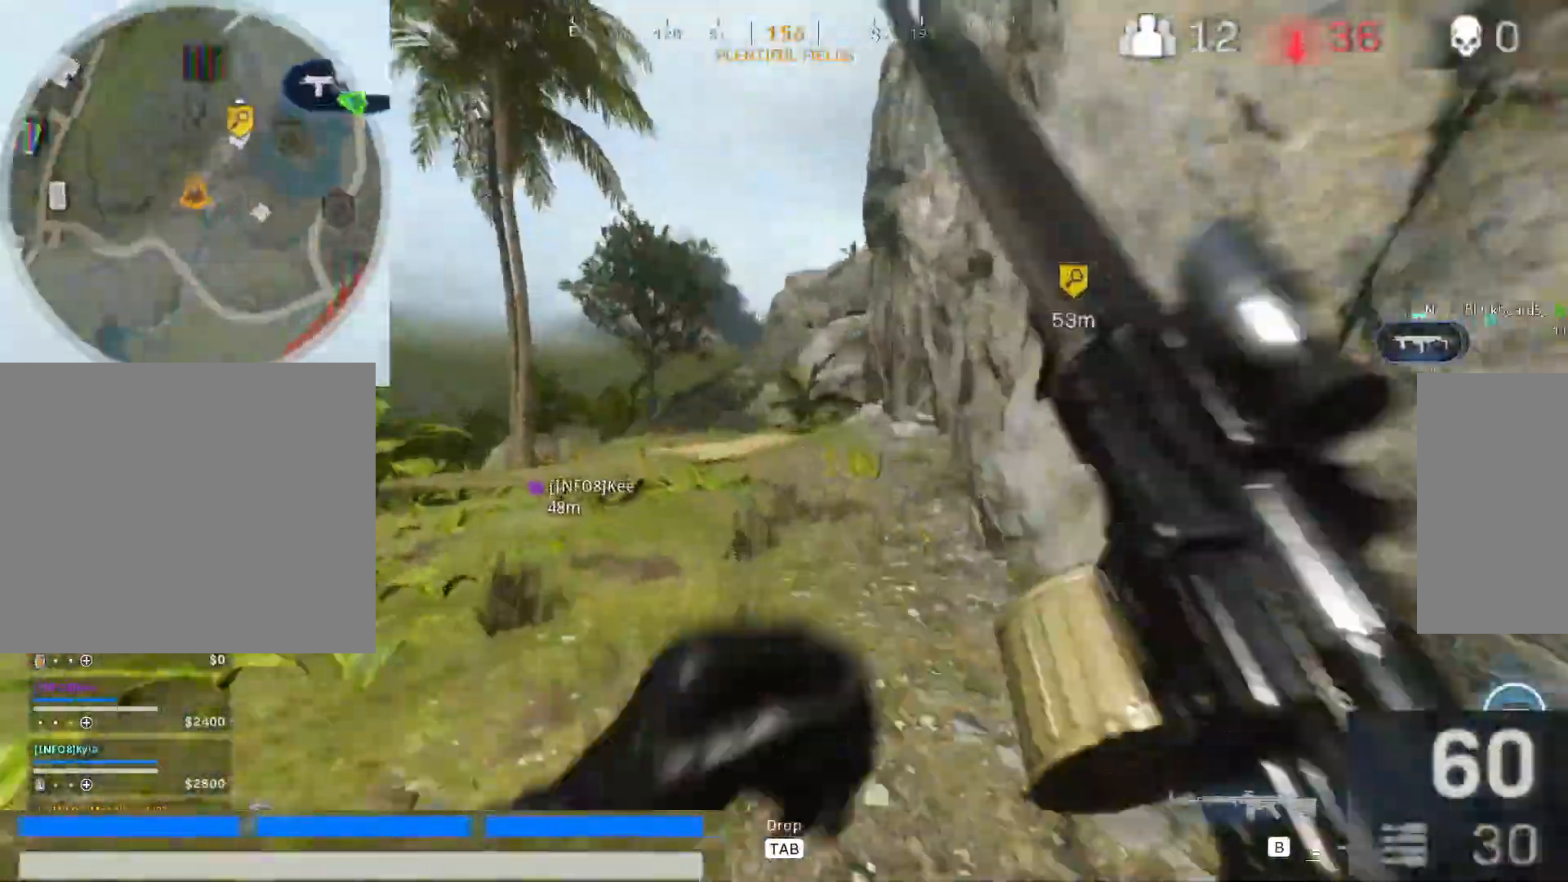
{"keys": ["2", "shift", "w"], "mouse": [], "events": [[100, "shift", "up"], [200, "2", "down"], [483, "shift", "down"]]}
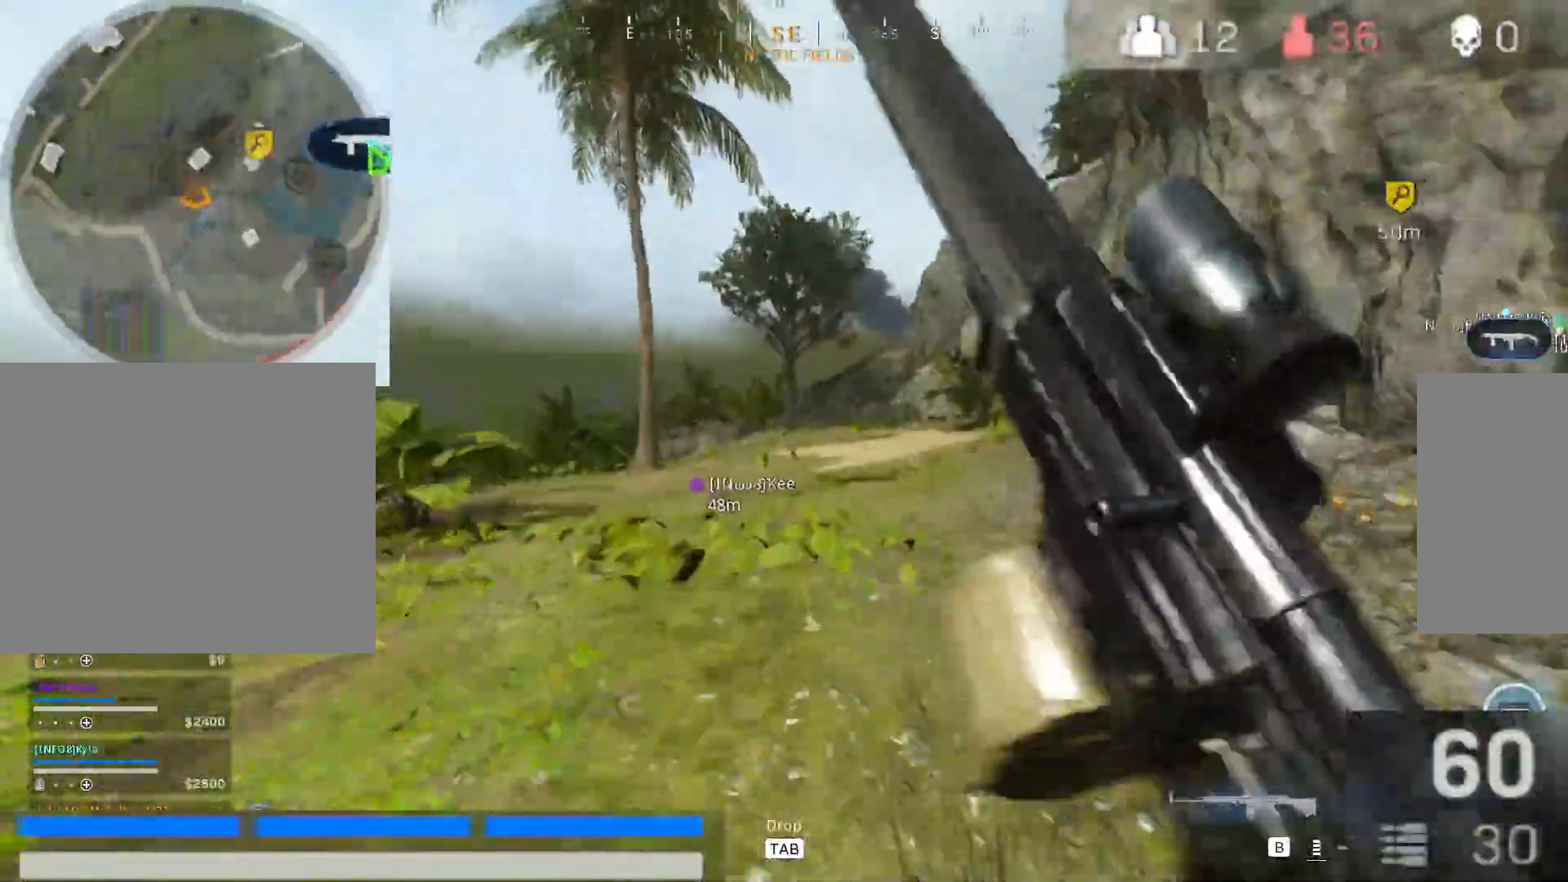
{"keys": ["2", "w"], "mouse": [], "events": [[117, "shift", "up"], [350, "shift", "down"], [483, "shift", "up"]]}
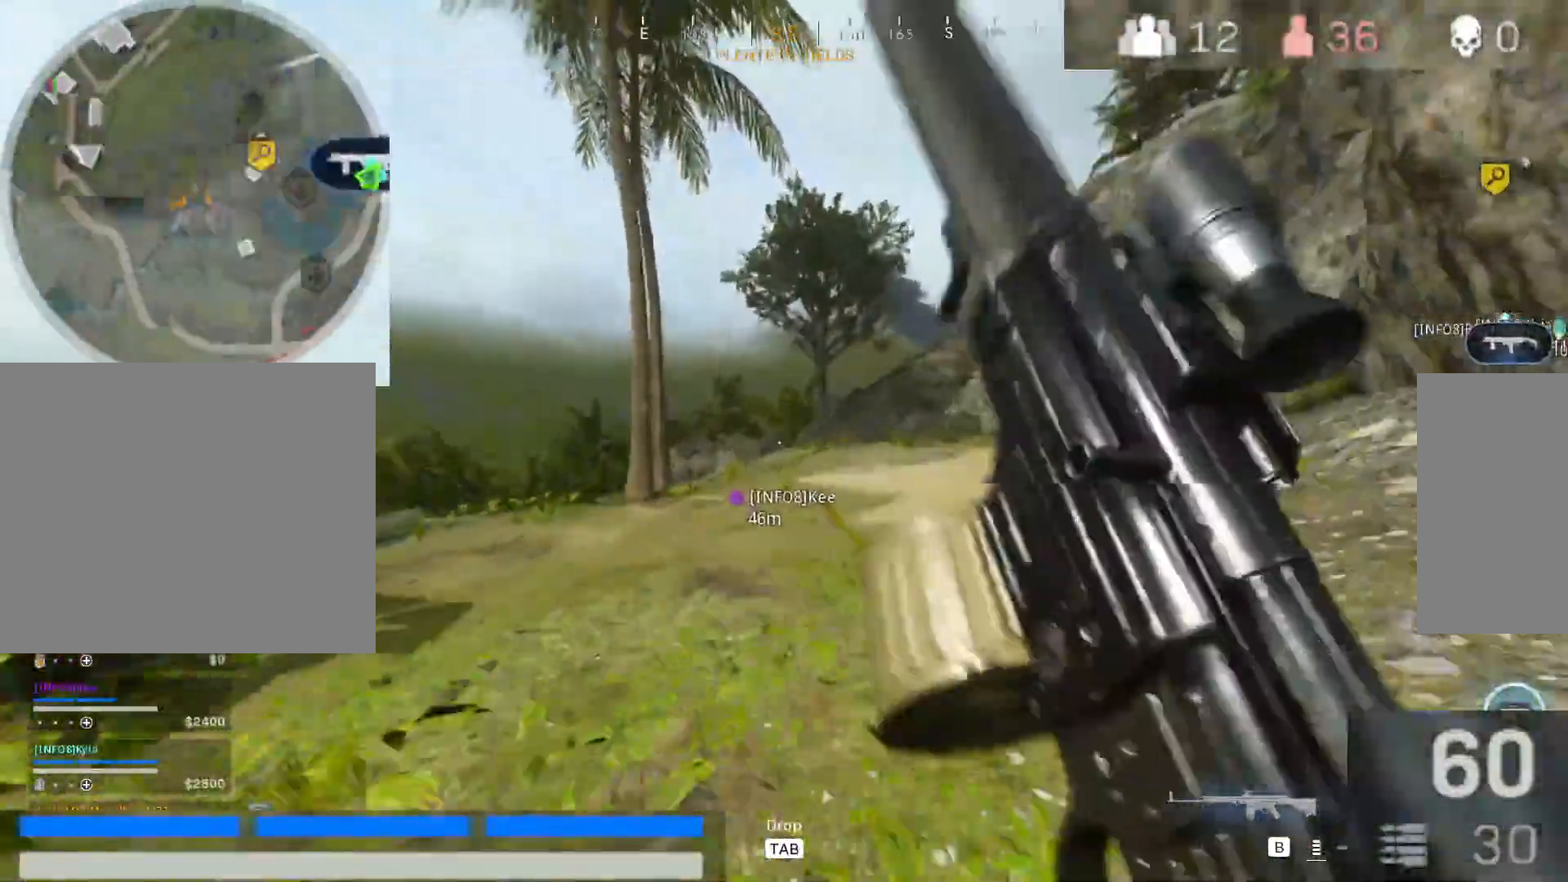
{"keys": ["2", "shift", "w"], "mouse": [], "events": [[133, "shift", "down"], [317, "shift", "up"], [417, "shift", "down"]]}
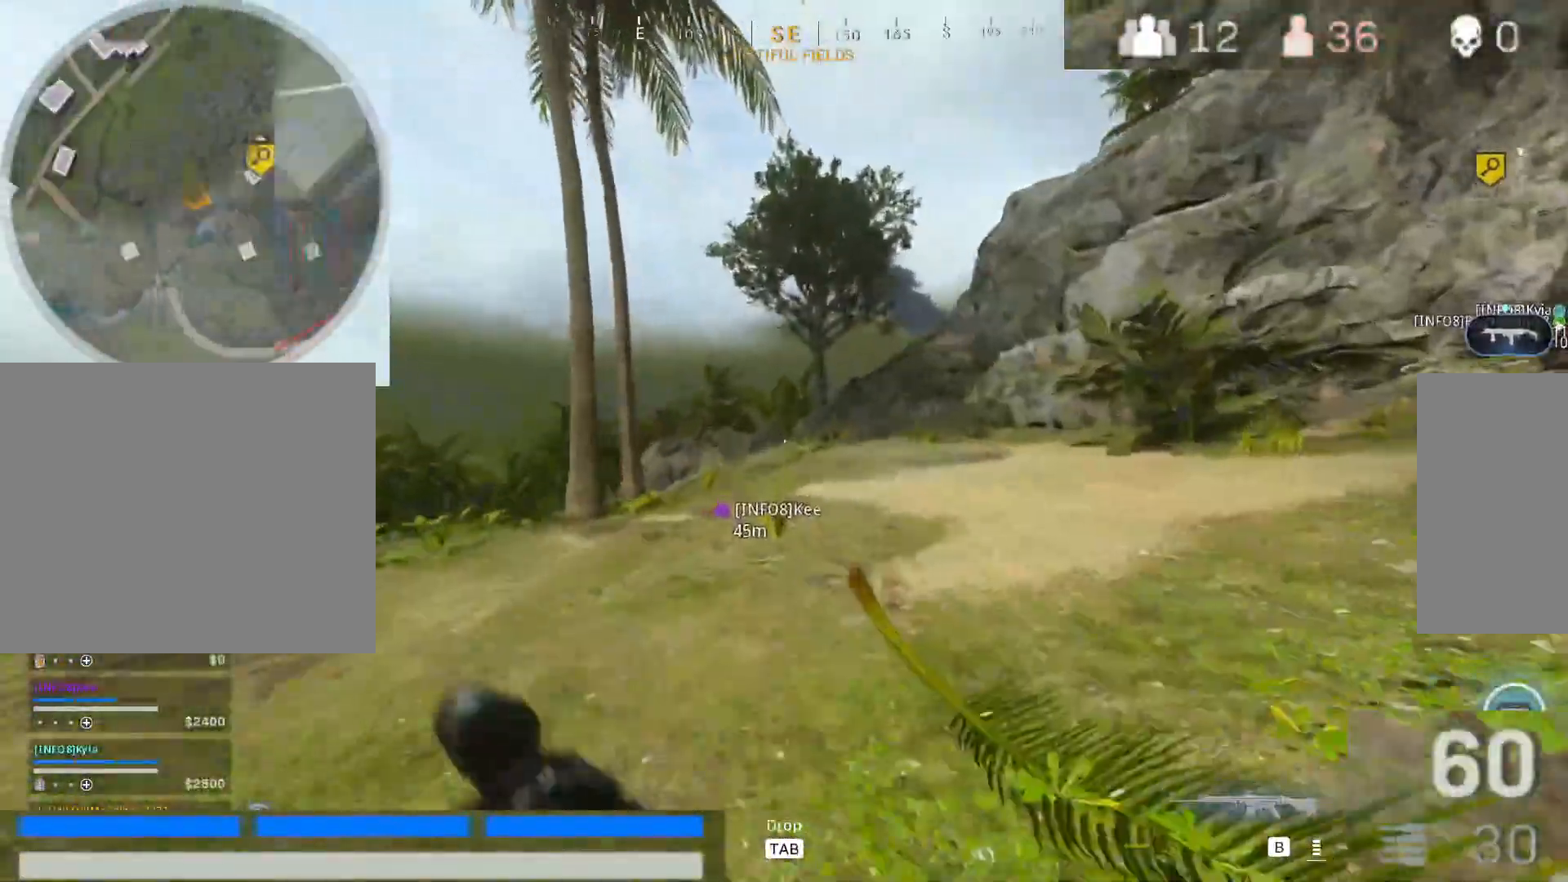
{"keys": ["2", "w"], "mouse": [], "events": [[150, "shift", "up"], [333, "shift", "down"], [483, "shift", "up"]]}
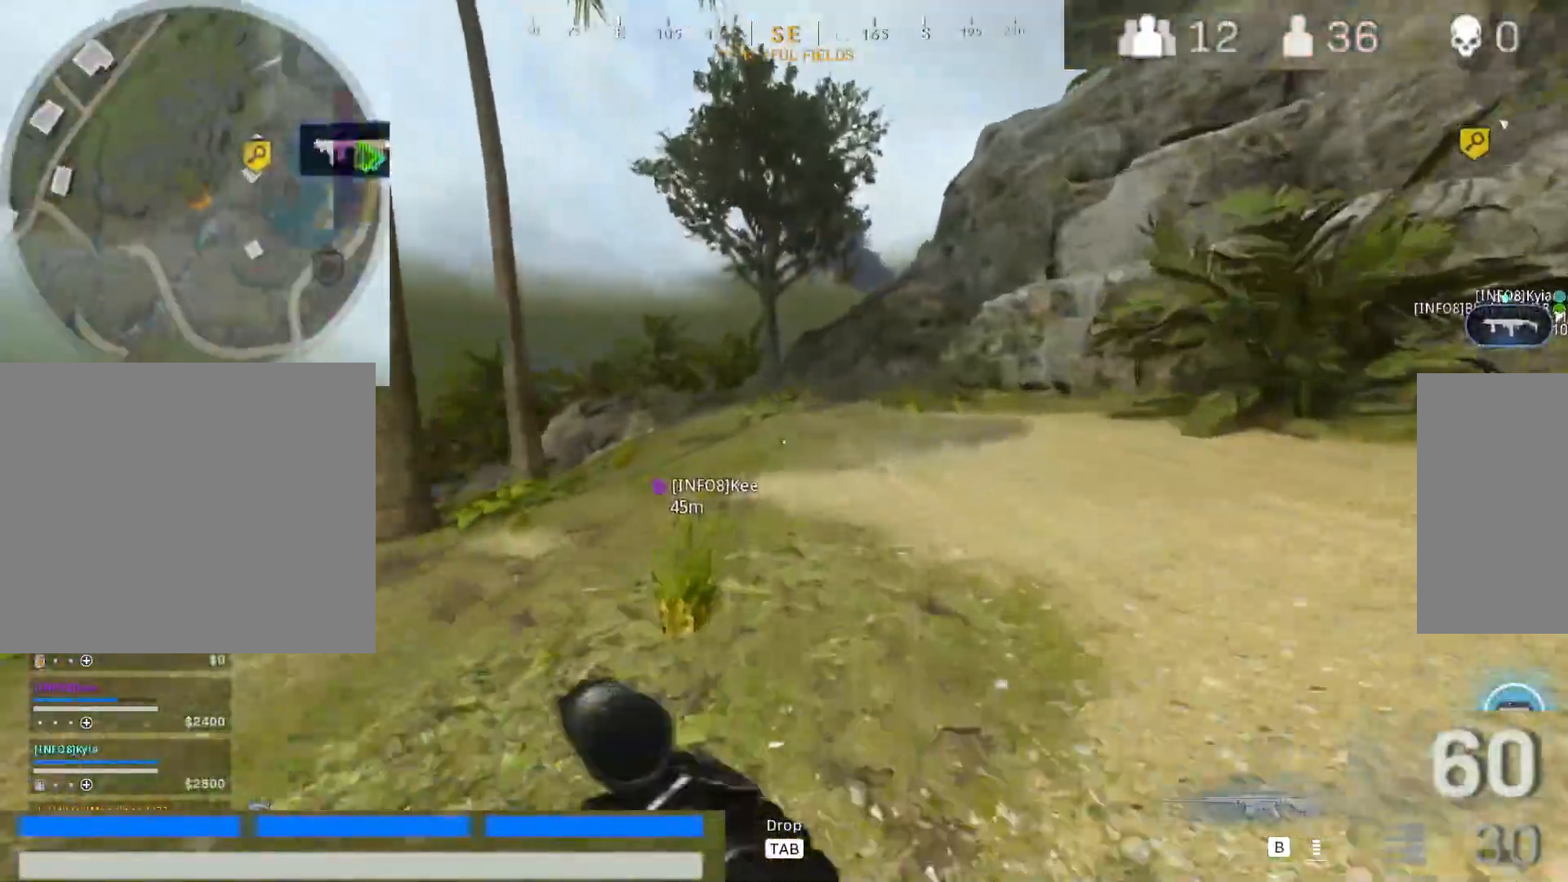
{"keys": ["shift", "w"], "mouse": [], "events": [[117, "shift", "down"], [250, "shift", "up"], [350, "2", "up"], [400, "shift", "down"]]}
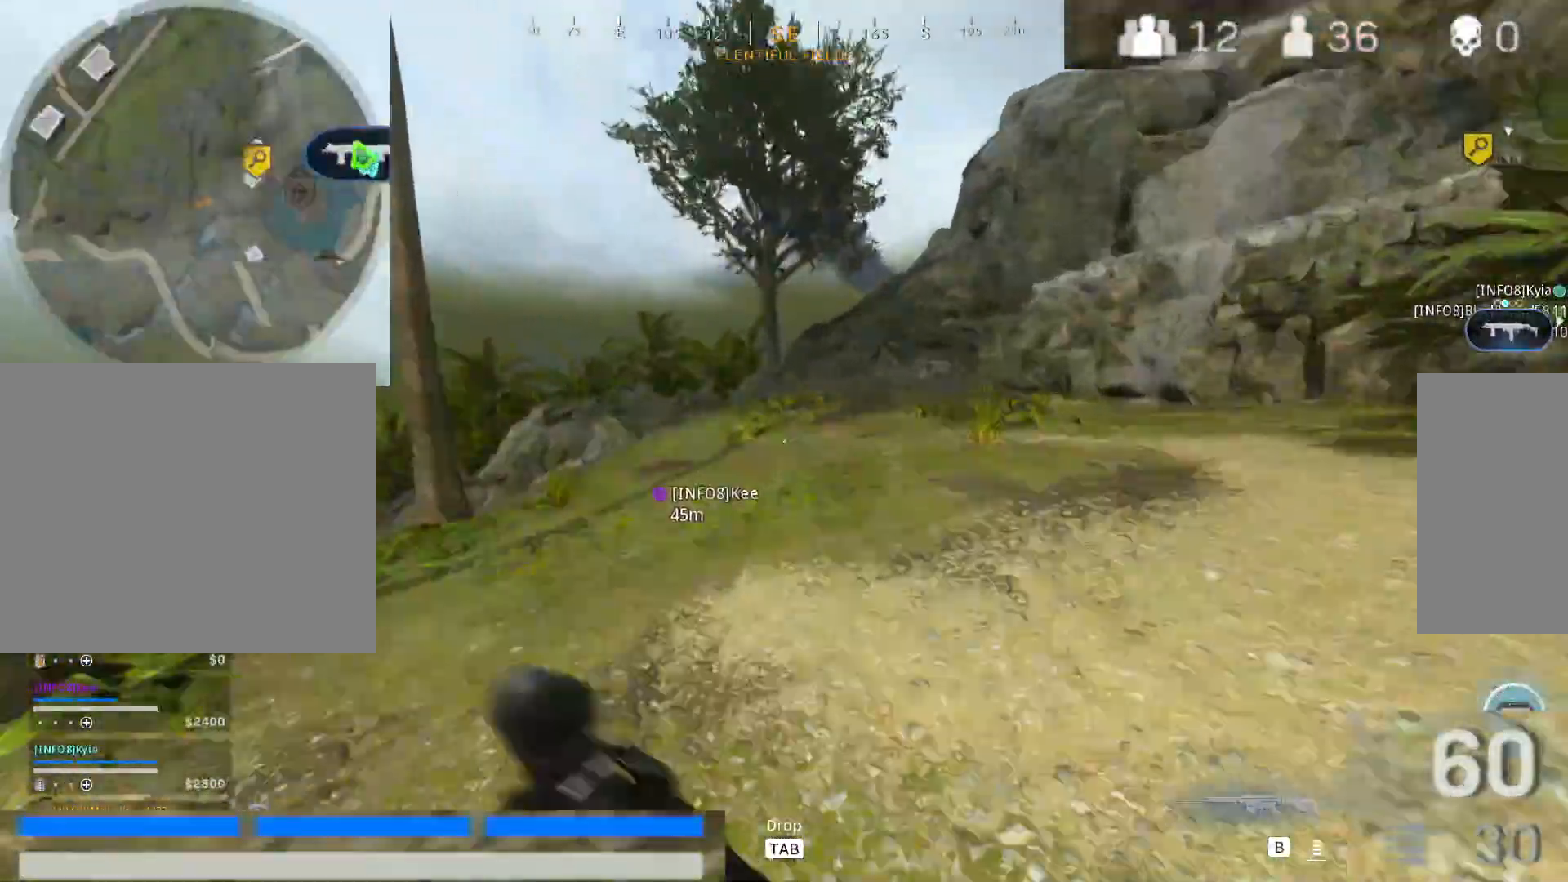
{"keys": ["d", "w"], "mouse": [], "events": [[83, "d", "down"], [83, "shift", "up"], [267, "d", "up"], [267, "shift", "down"], [417, "d", "down"], [467, "shift", "up"]]}
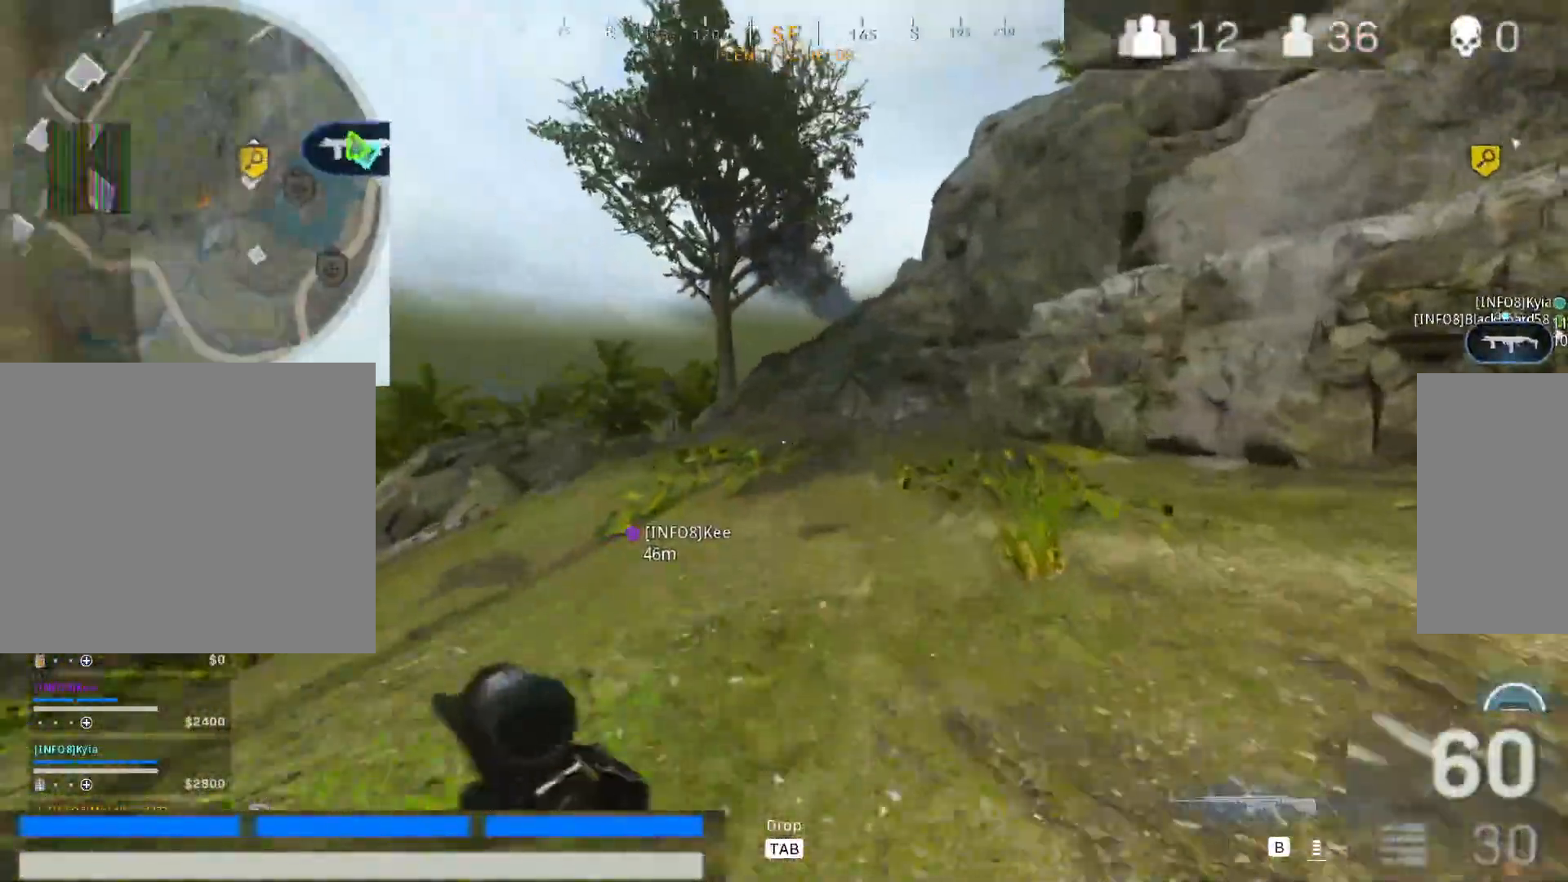
{"keys": ["shift", "w"], "mouse": [], "events": [[50, "d", "up"], [100, "shift", "down"], [283, "shift", "up"], [433, "shift", "down"]]}
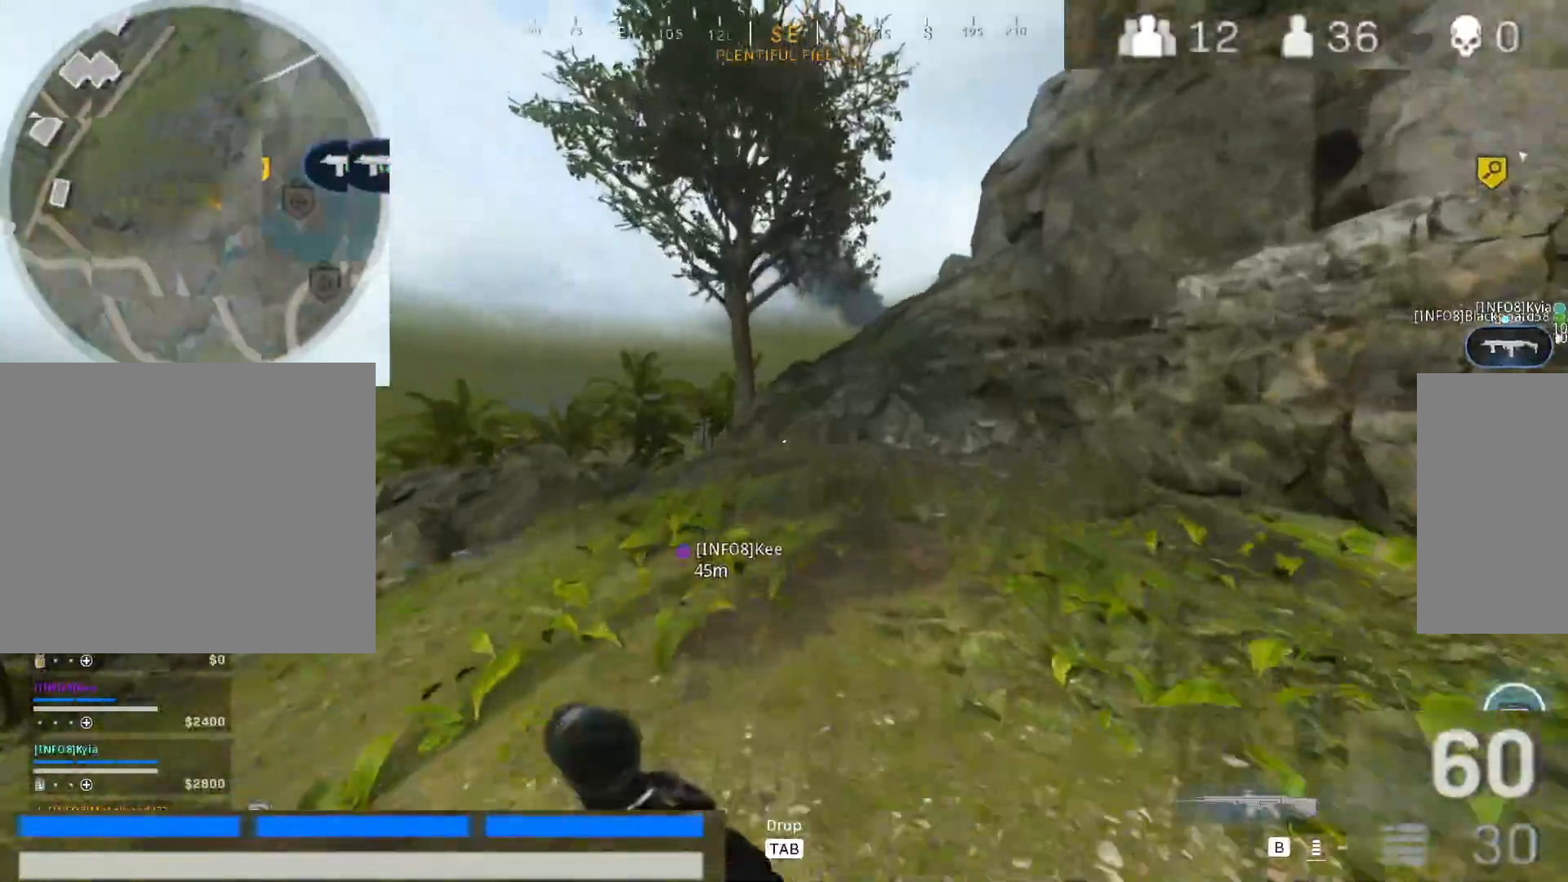
{"keys": ["d", "w"], "mouse": [], "events": [[67, "d", "down"], [117, "shift", "up"], [167, "d", "up"], [267, "shift", "down"], [400, "d", "down"], [450, "shift", "up"]]}
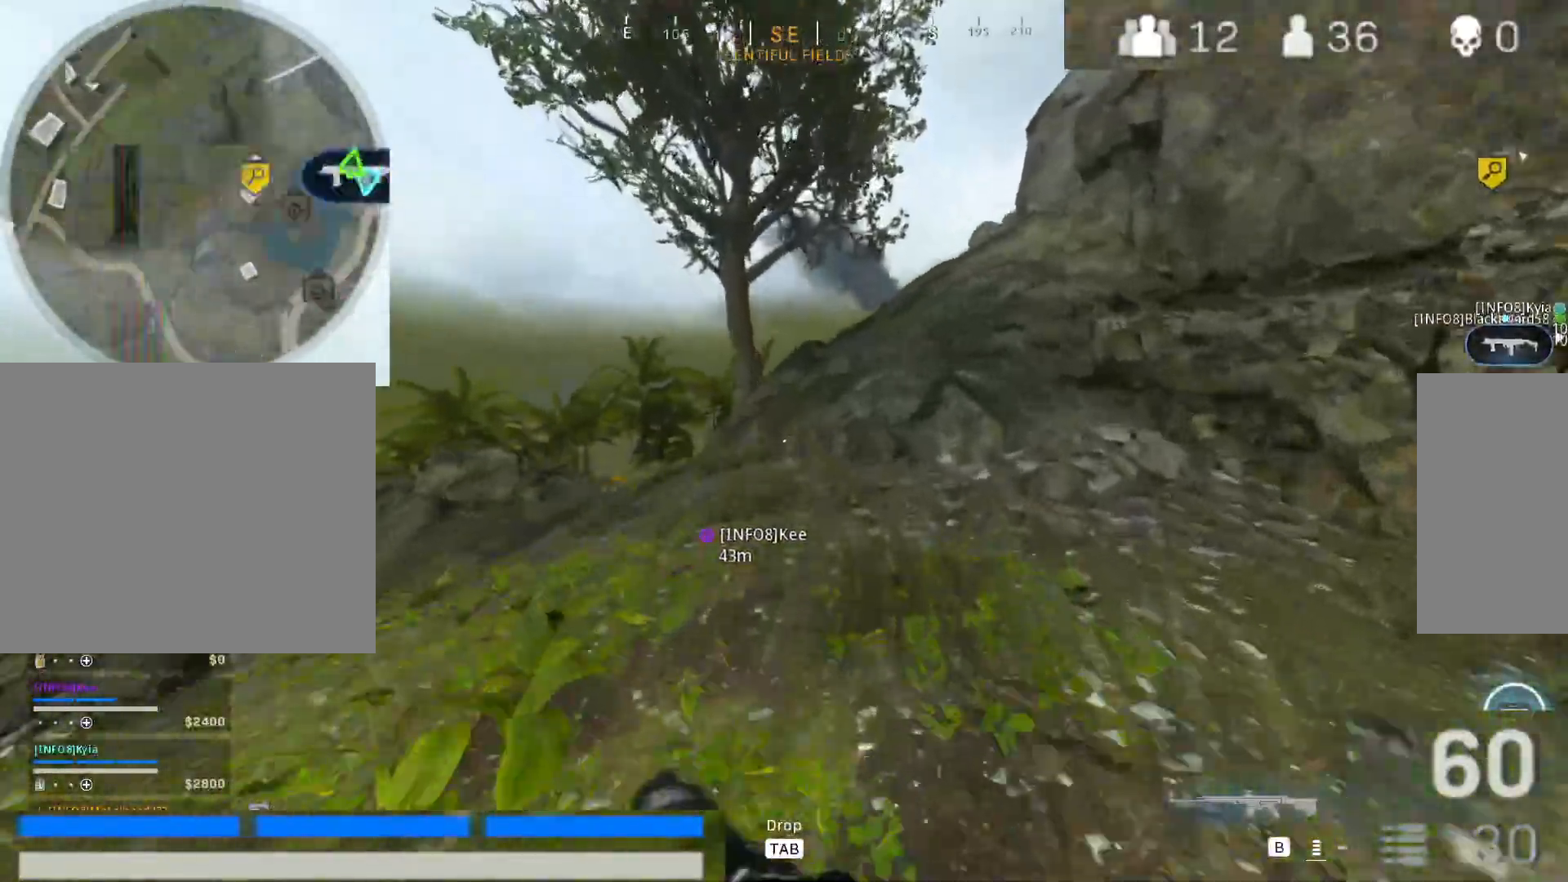
{"keys": ["shift", "w"], "mouse": [], "events": [[33, "d", "up"], [83, "shift", "down"], [267, "shift", "up"], [367, "shift", "down"]]}
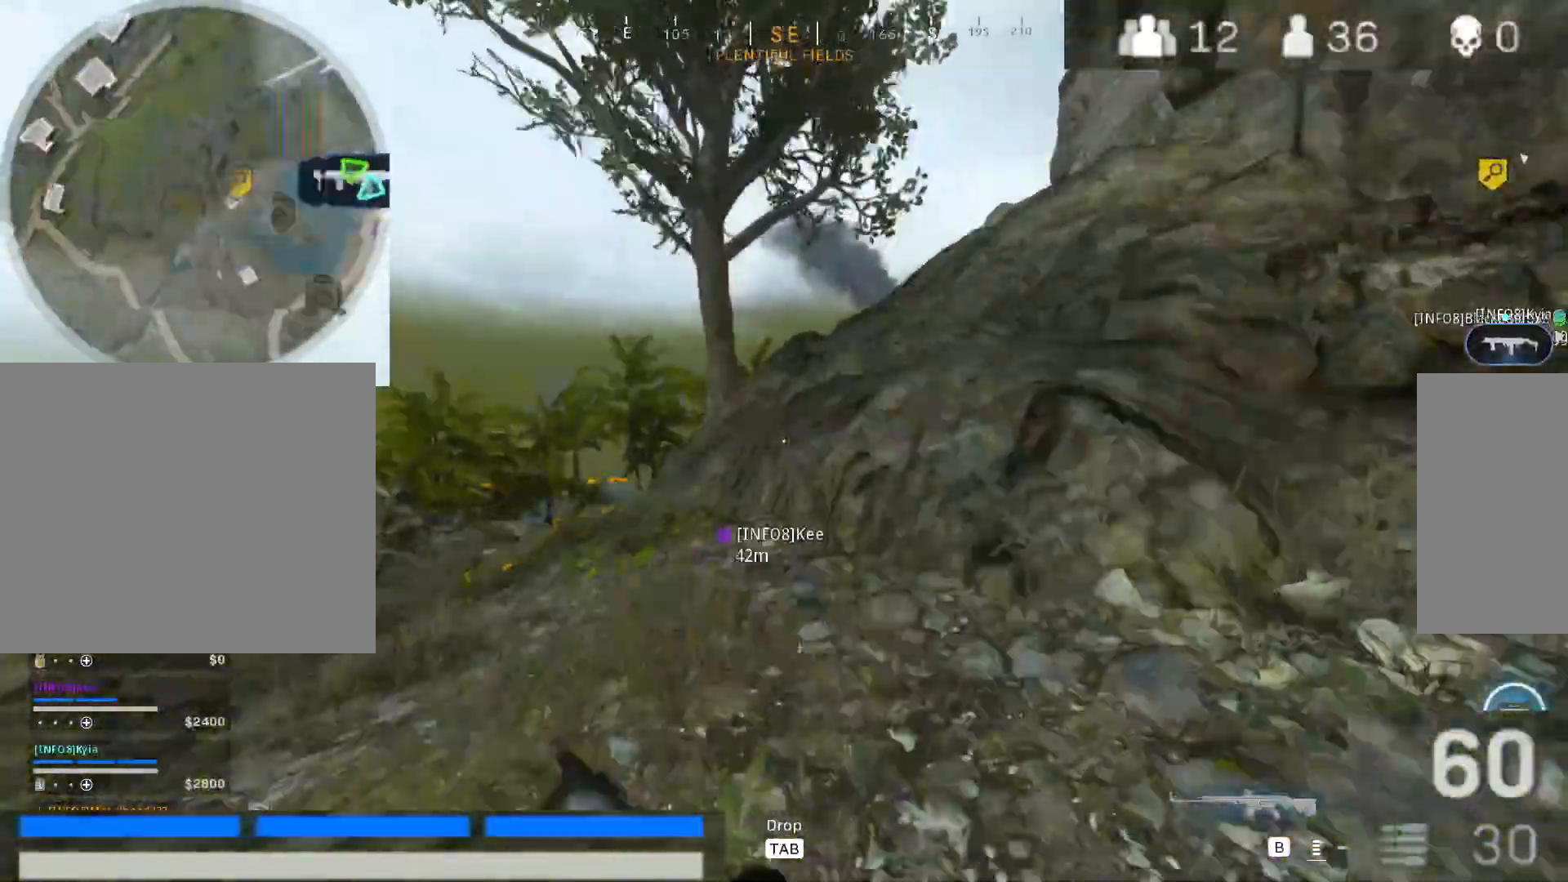
{"keys": ["d", "space", "w"], "mouse": [], "events": [[17, "d", "down"], [50, "shift", "up"], [100, "d", "up"], [200, "shift", "down"], [383, "d", "down"], [383, "shift", "up"], [383, "space", "down"]]}
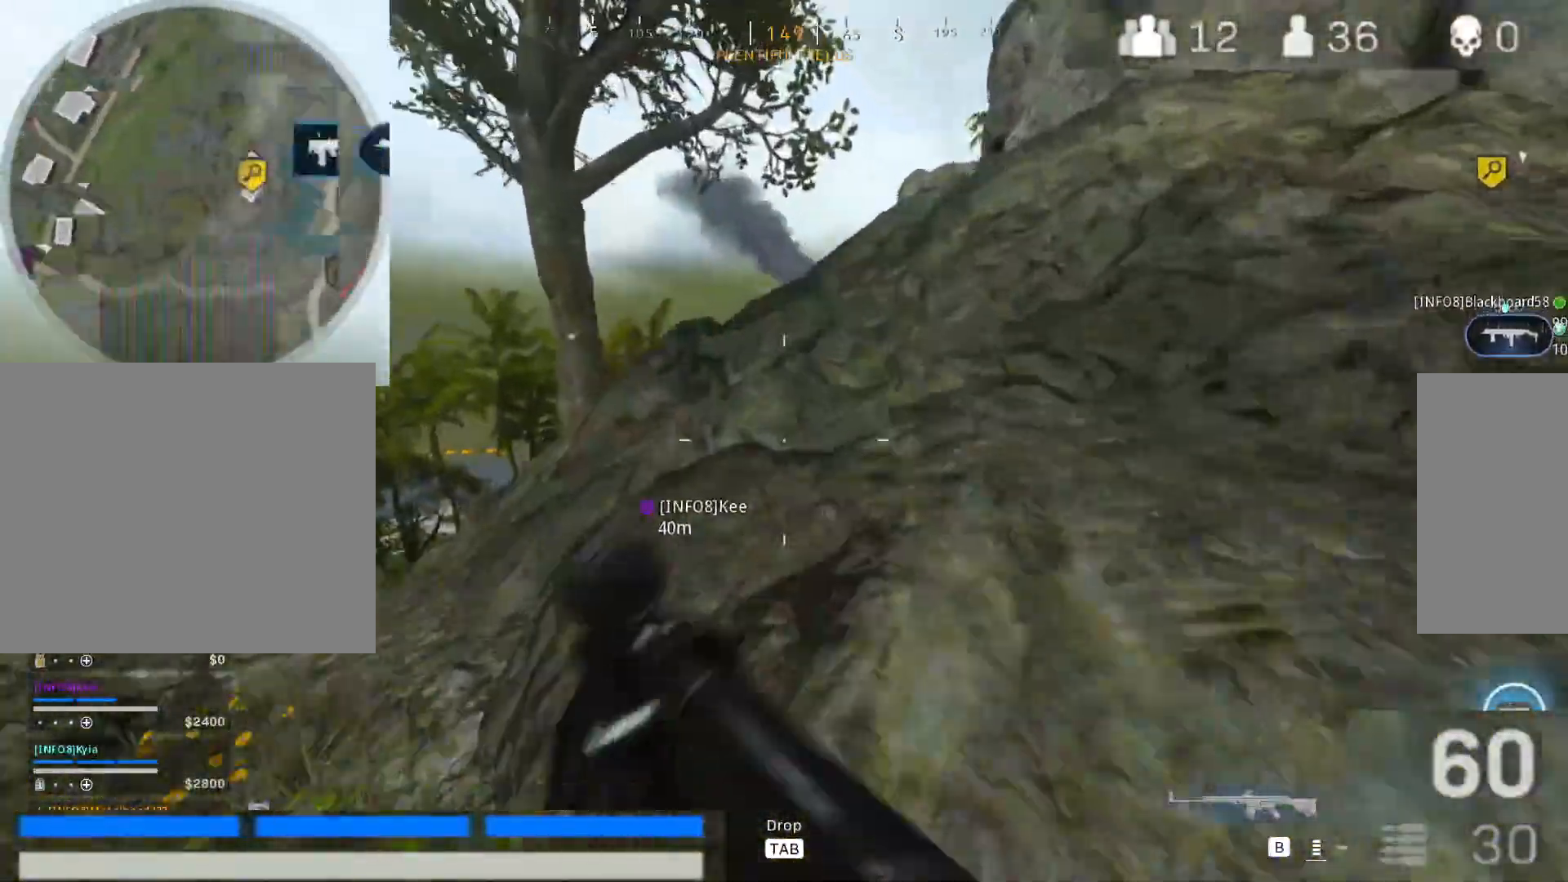
{"keys": ["d", "w"], "mouse": [], "events": [[17, "shift", "down"], [67, "space", "up"], [167, "shift", "up"], [250, "d", "up"], [300, "shift", "down"], [400, "d", "down"], [483, "shift", "up"]]}
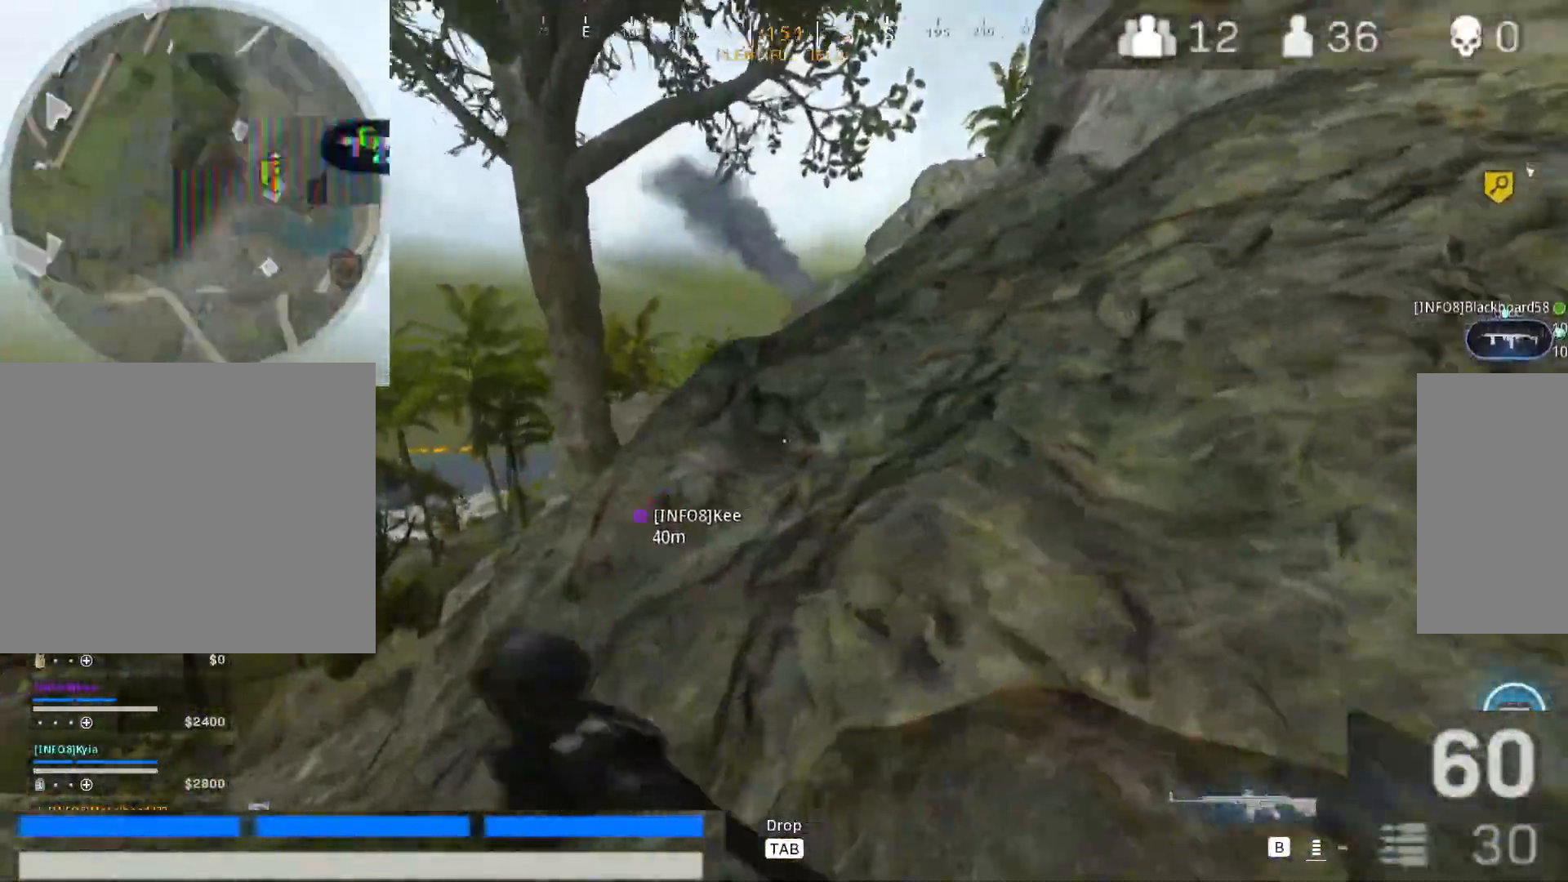
{"keys": ["shift", "w"], "mouse": [], "events": [[133, "shift", "down"], [317, "shift", "up"], [467, "shift", "down"], [500, "d", "up"]]}
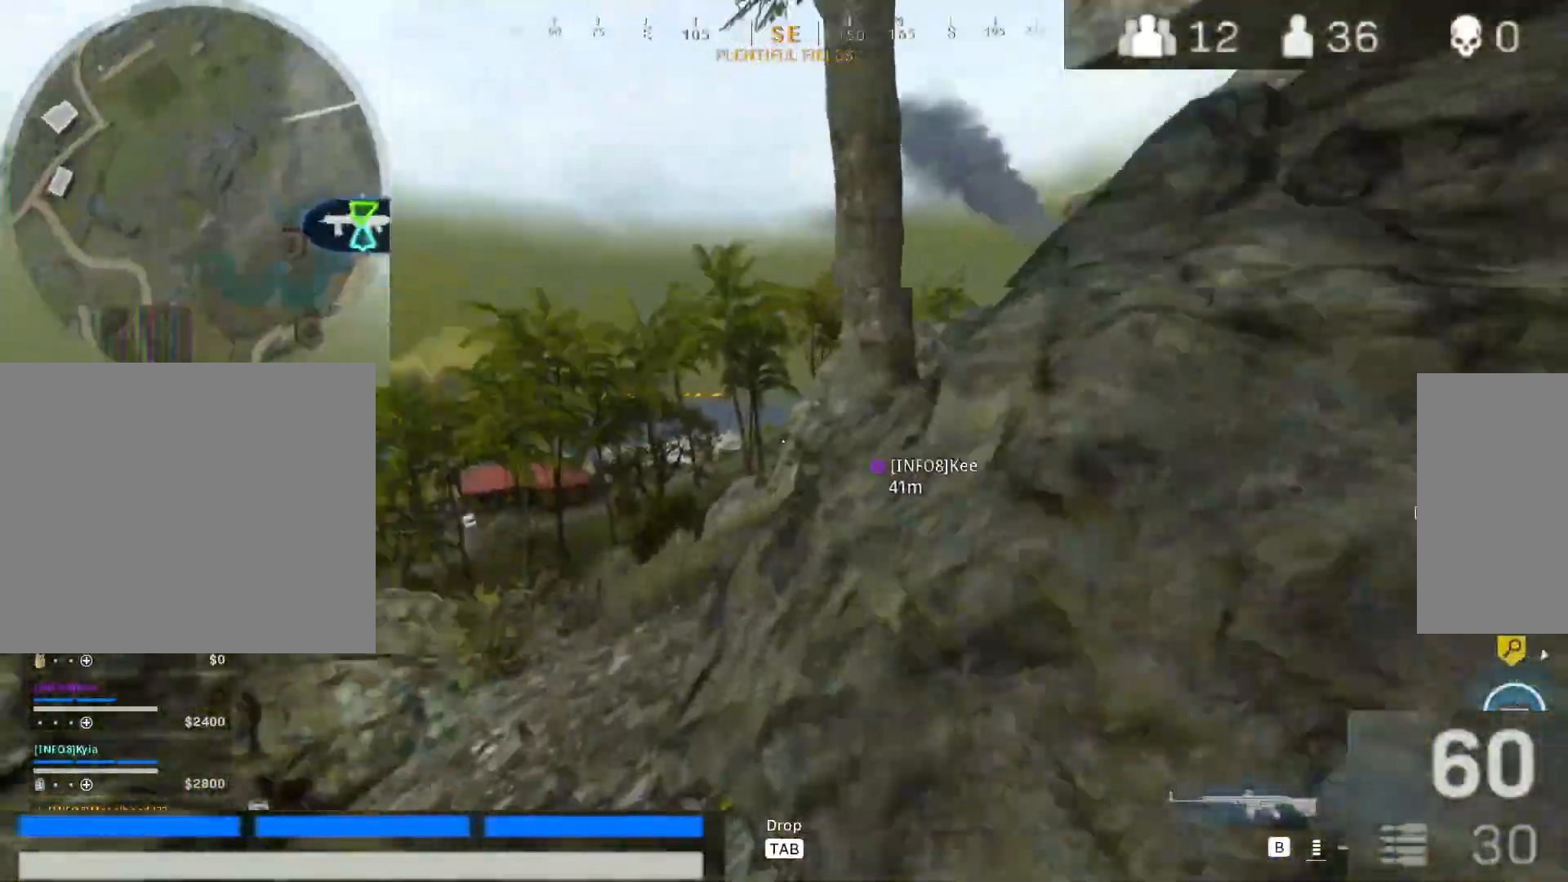
{"keys": ["d", "w"], "mouse": [], "events": [[100, "d", "down"], [100, "shift", "up"], [283, "shift", "down"], [483, "shift", "up"]]}
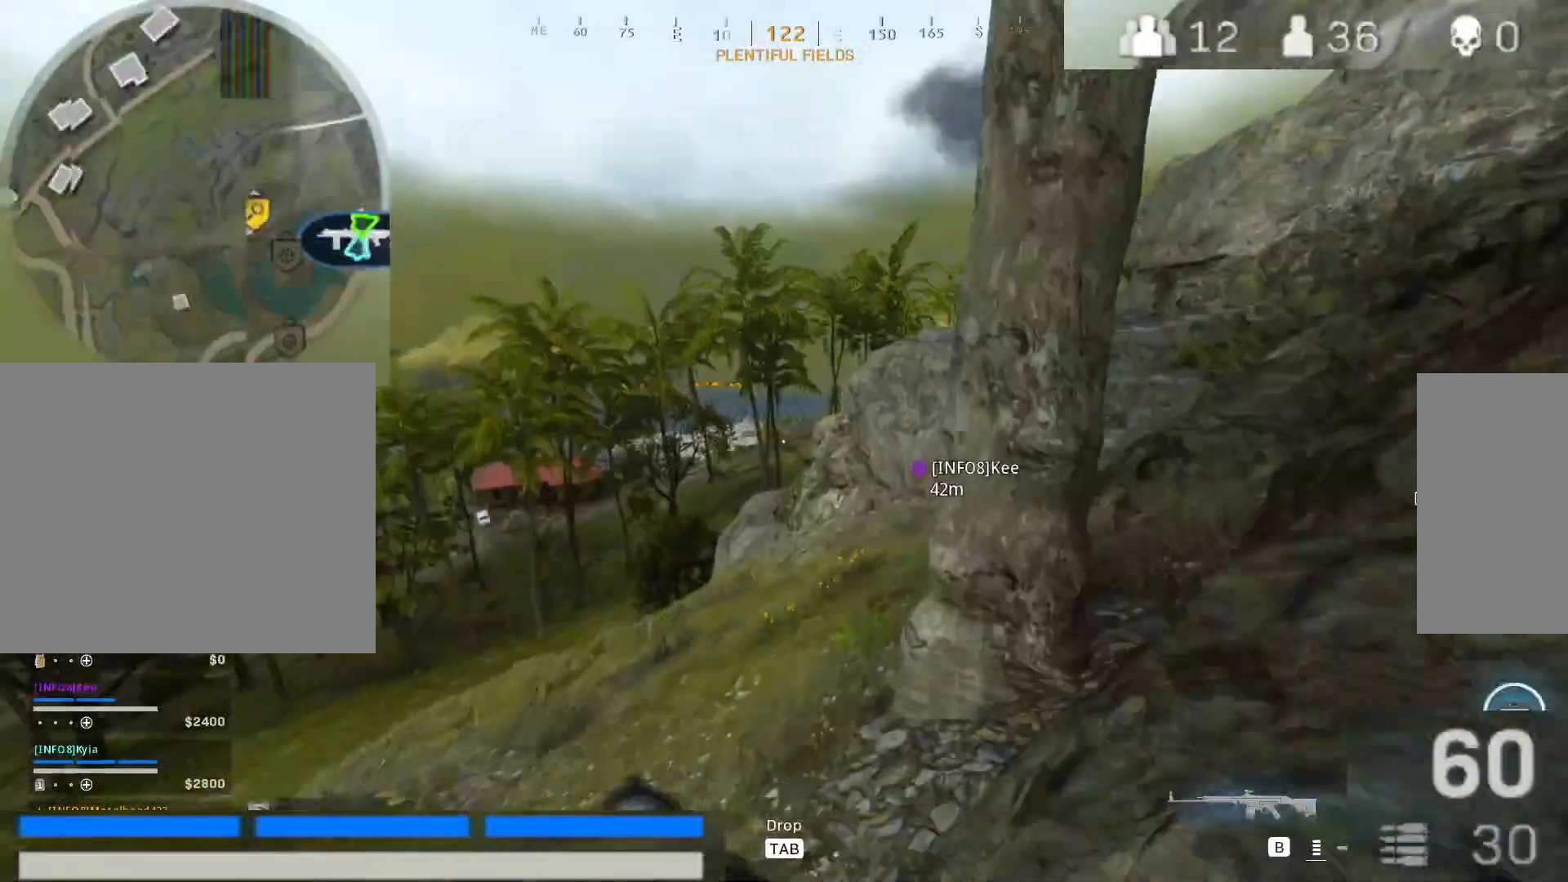
{"keys": ["shift", "w"], "mouse": [], "events": [[117, "shift", "down"], [167, "d", "up"], [250, "shift", "up"], [450, "shift", "down"]]}
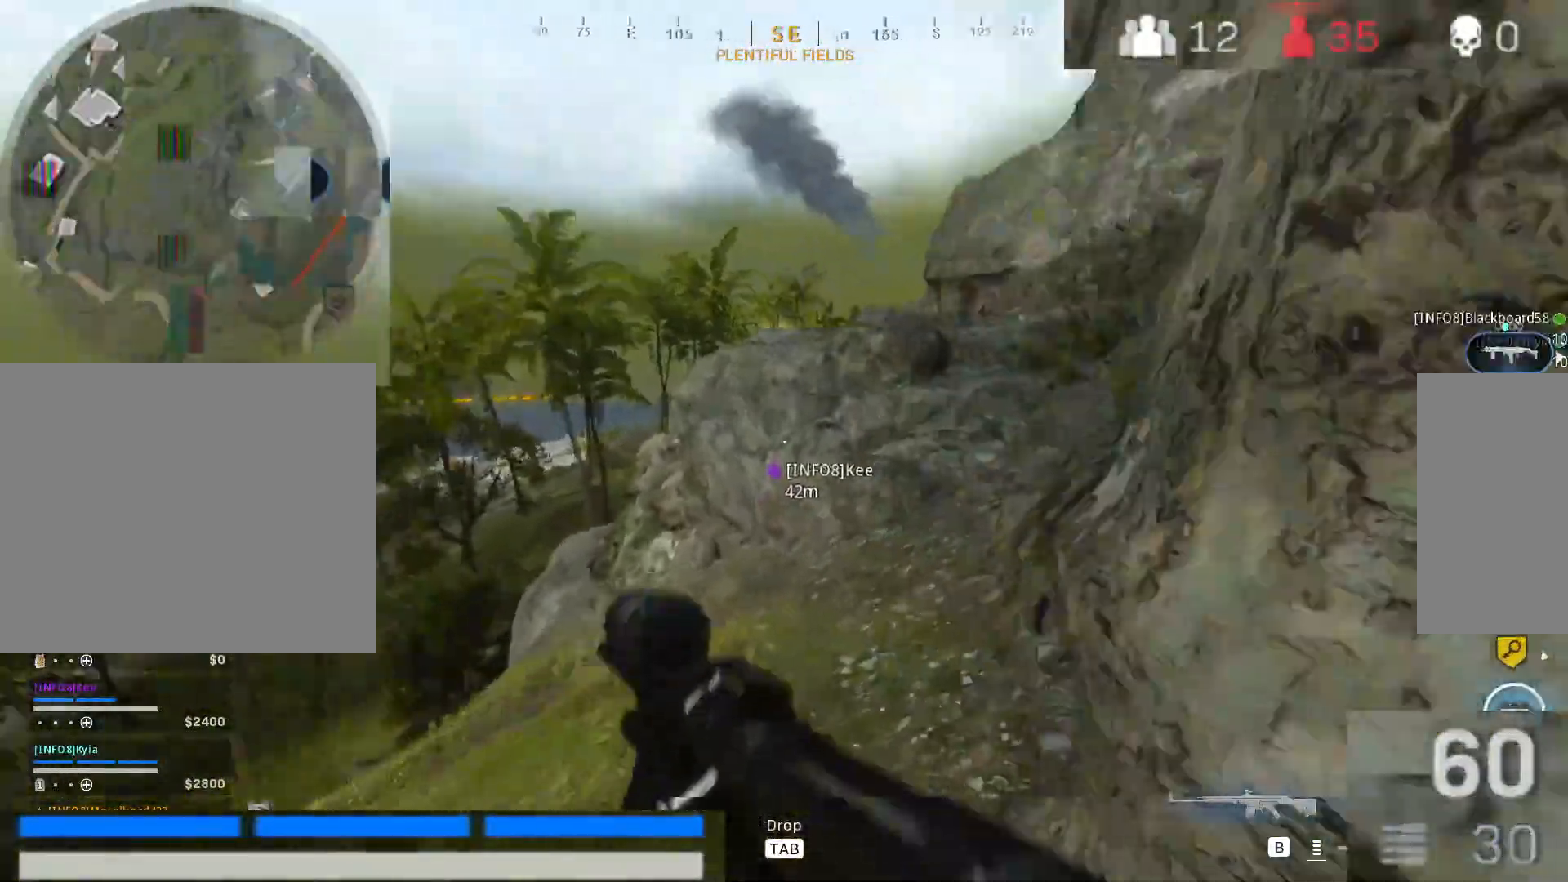
{"keys": ["d", "w"], "mouse": [], "events": [[17, "d", "down"], [83, "shift", "up"], [267, "shift", "down"], [417, "shift", "up"]]}
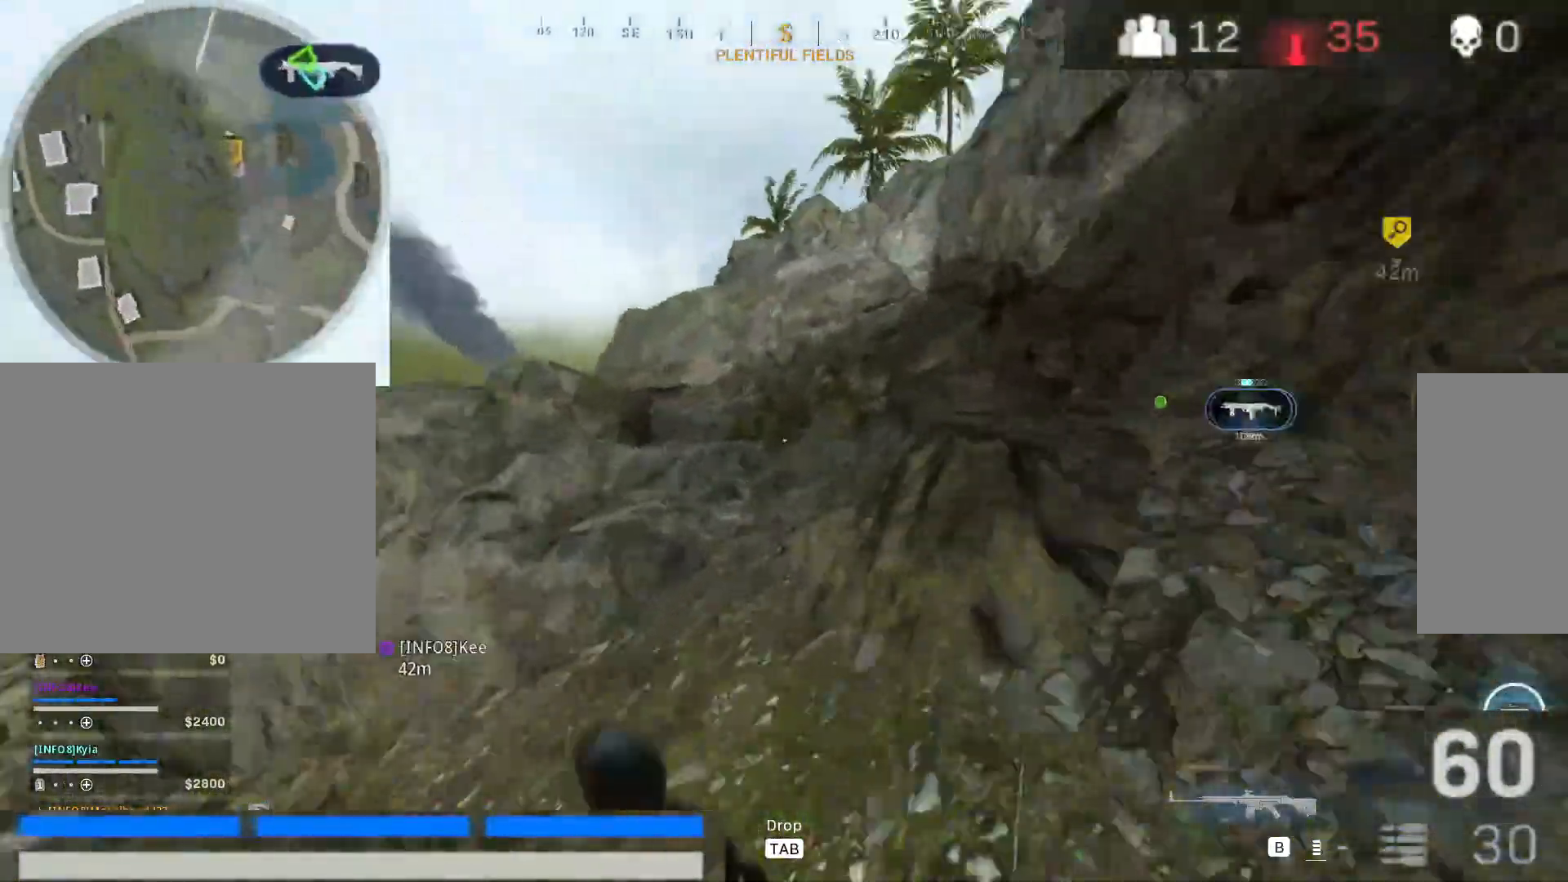
{"keys": ["shift", "space", "w"], "mouse": [], "events": [[50, "shift", "down"], [100, "d", "up"], [233, "shift", "up"], [283, "space", "down"], [383, "shift", "down"]]}
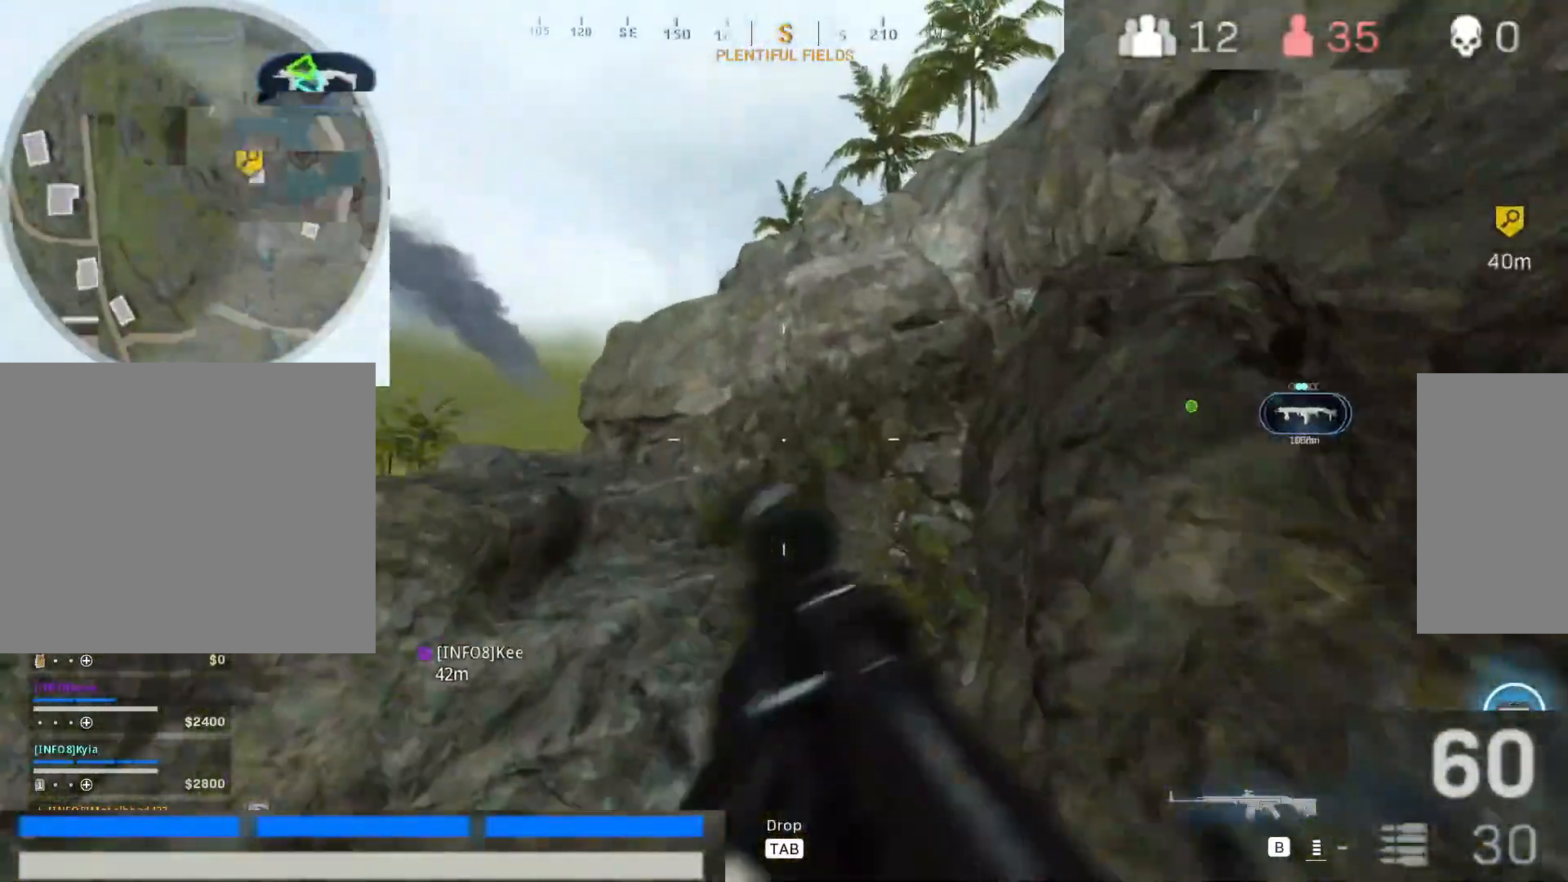
{"keys": ["d", "w"], "mouse": [], "events": [[17, "space", "up"], [67, "d", "down"], [67, "shift", "up"], [217, "shift", "down"], [400, "shift", "up"]]}
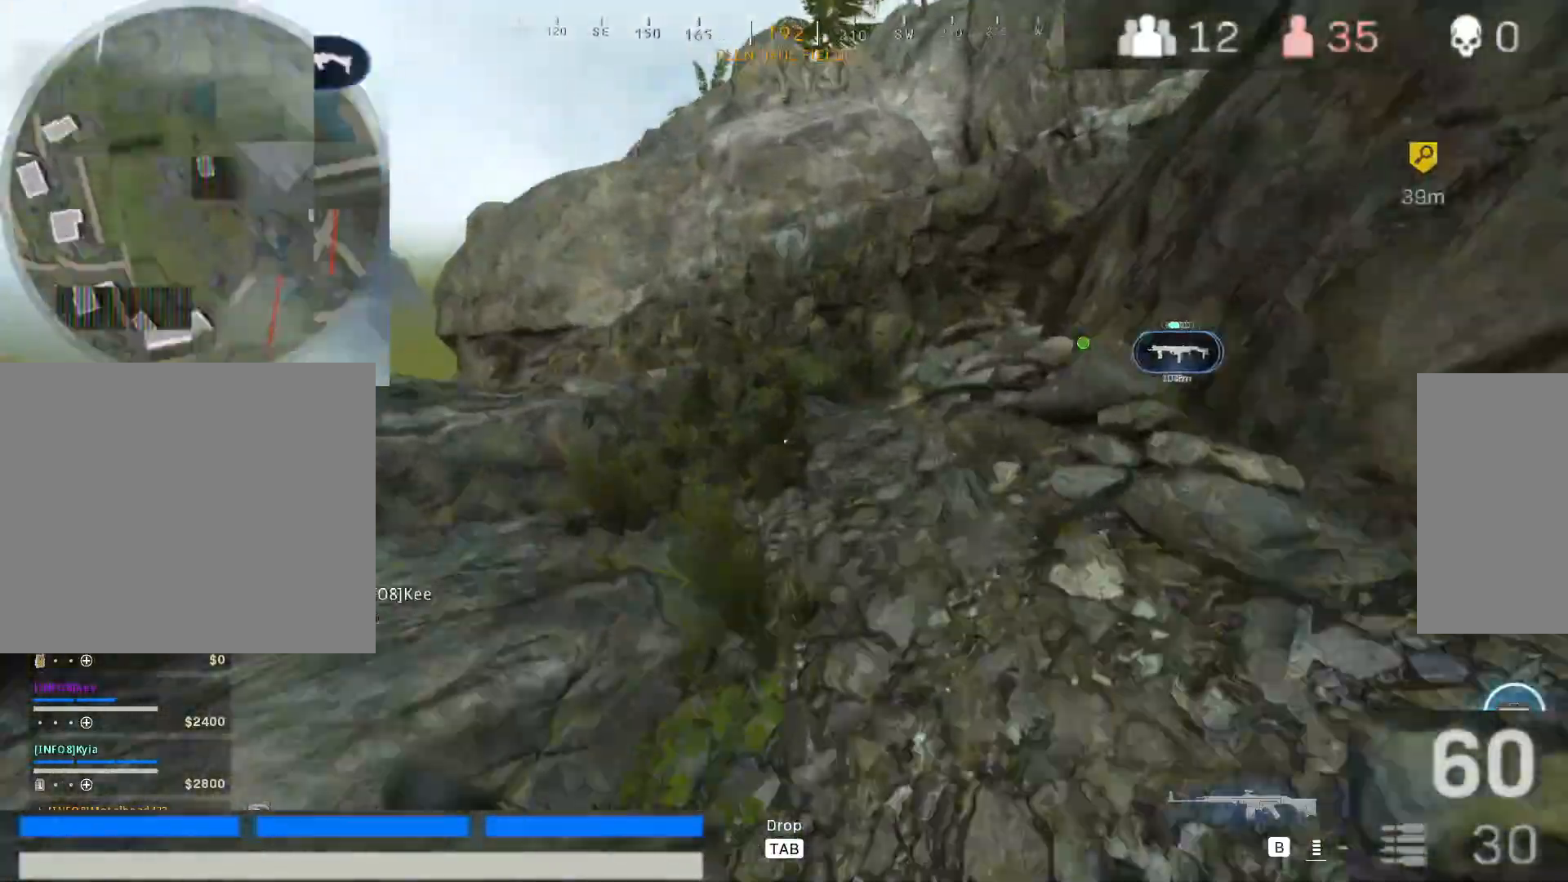
{"keys": ["shift", "w"], "mouse": [], "events": [[33, "shift", "down"], [83, "d", "up"], [183, "shift", "up"], [233, "d", "down"], [317, "shift", "down"], [367, "d", "up"]]}
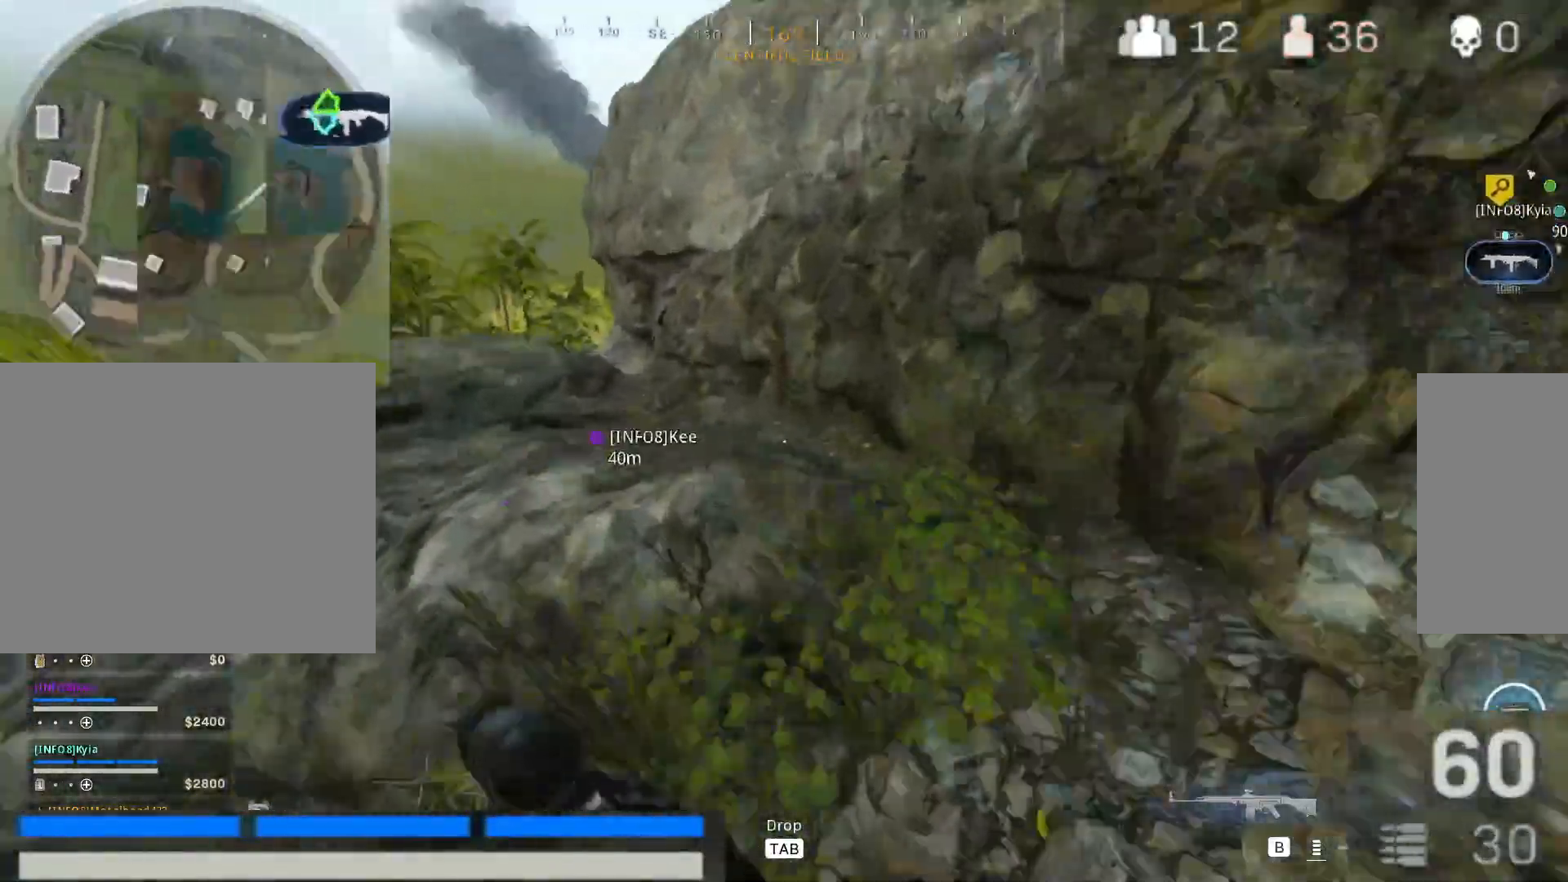
{"keys": ["shift", "w"], "mouse": [], "events": [[17, "shift", "up"], [150, "shift", "down"], [283, "shift", "up"], [483, "shift", "down"]]}
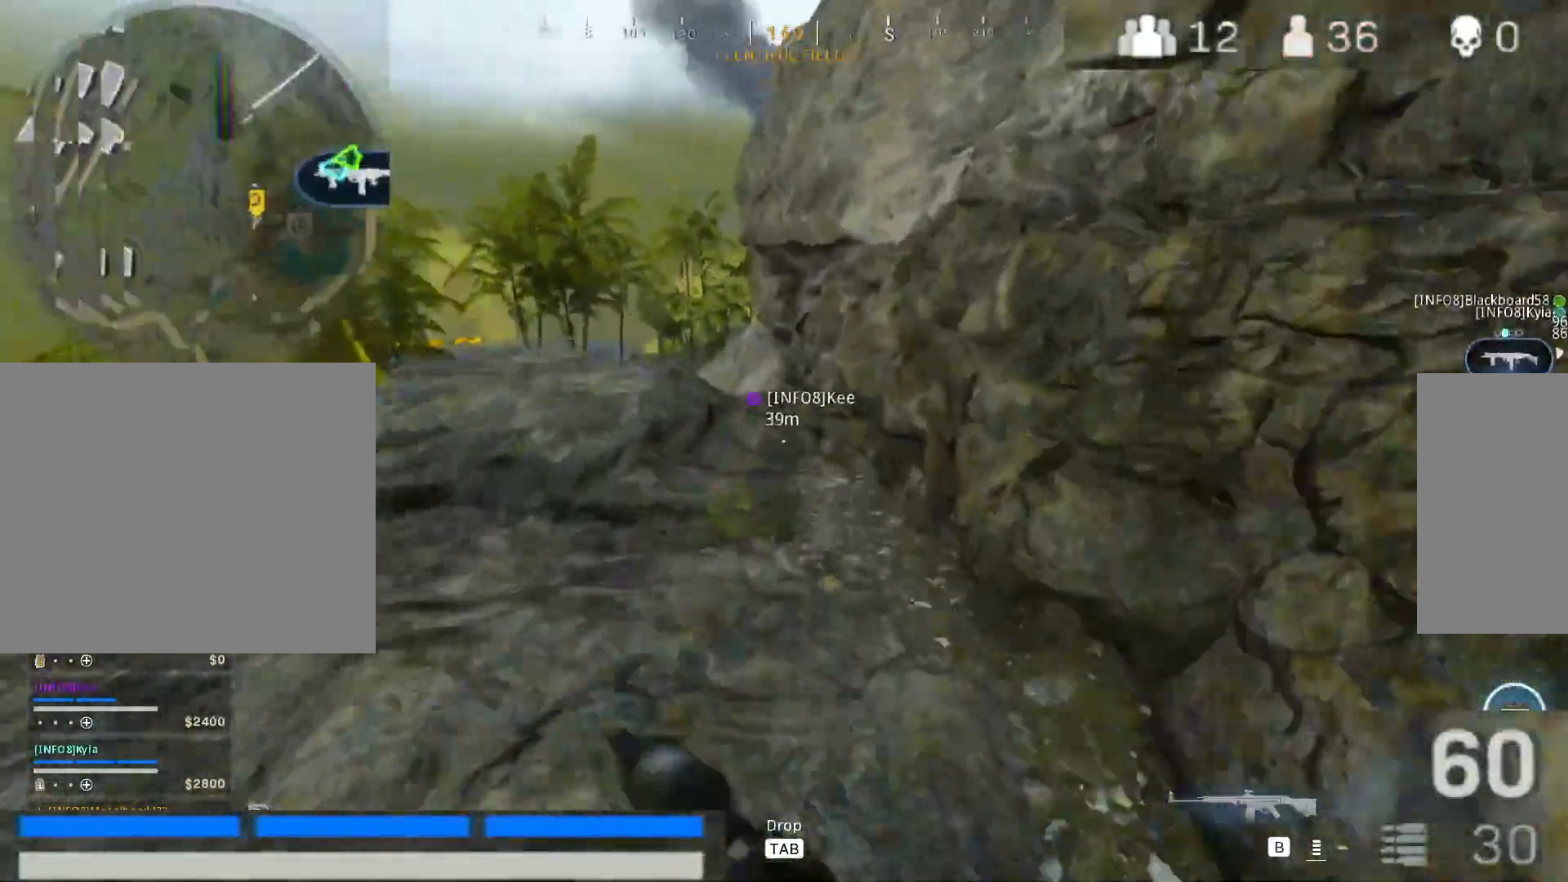
{"keys": ["w"], "mouse": [], "events": [[117, "shift", "up"], [300, "shift", "down"], [400, "shift", "up"]]}
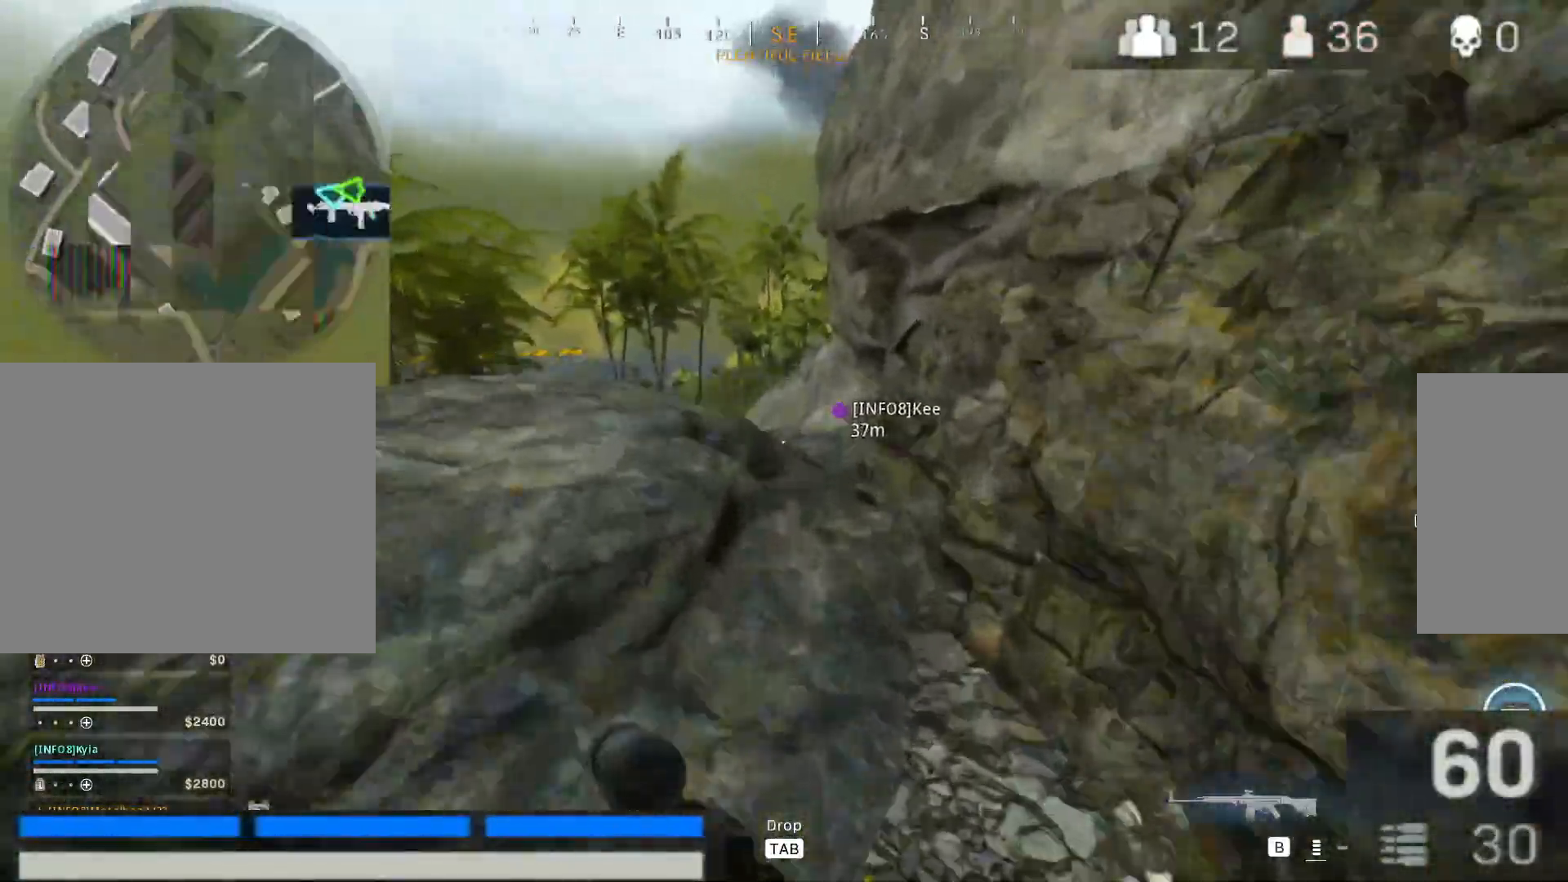
{"keys": ["w"], "mouse": [], "events": [[33, "ctrl", "down"], [183, "ctrl", "up"], [317, "shift", "down"], [467, "shift", "up"]]}
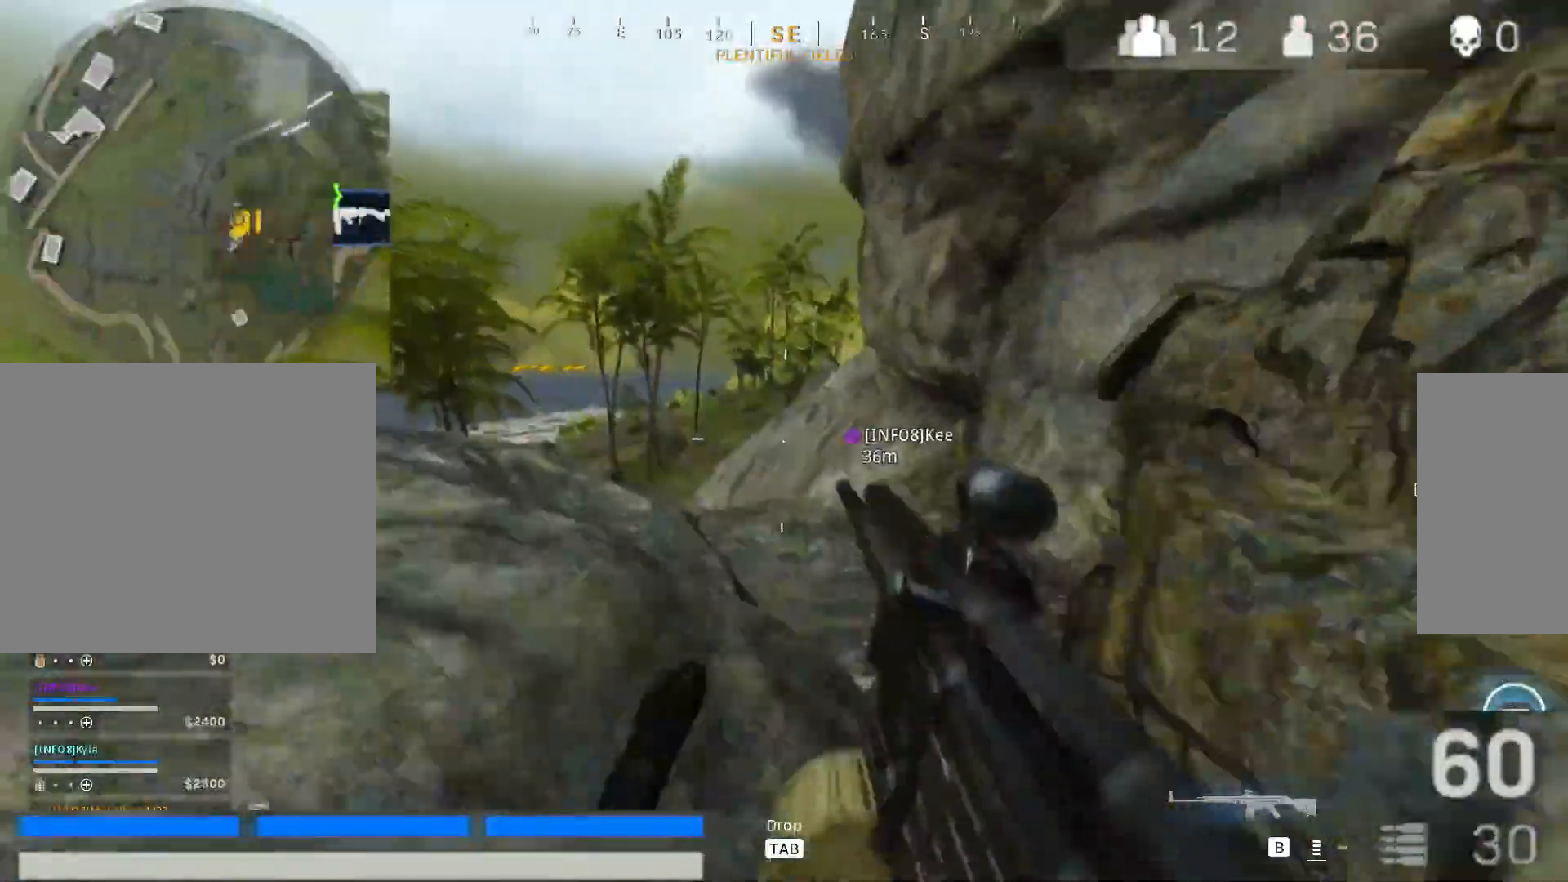
{"keys": ["a", "w"], "mouse": [], "events": [[100, "shift", "down"], [233, "a", "down"], [233, "shift", "up"]]}